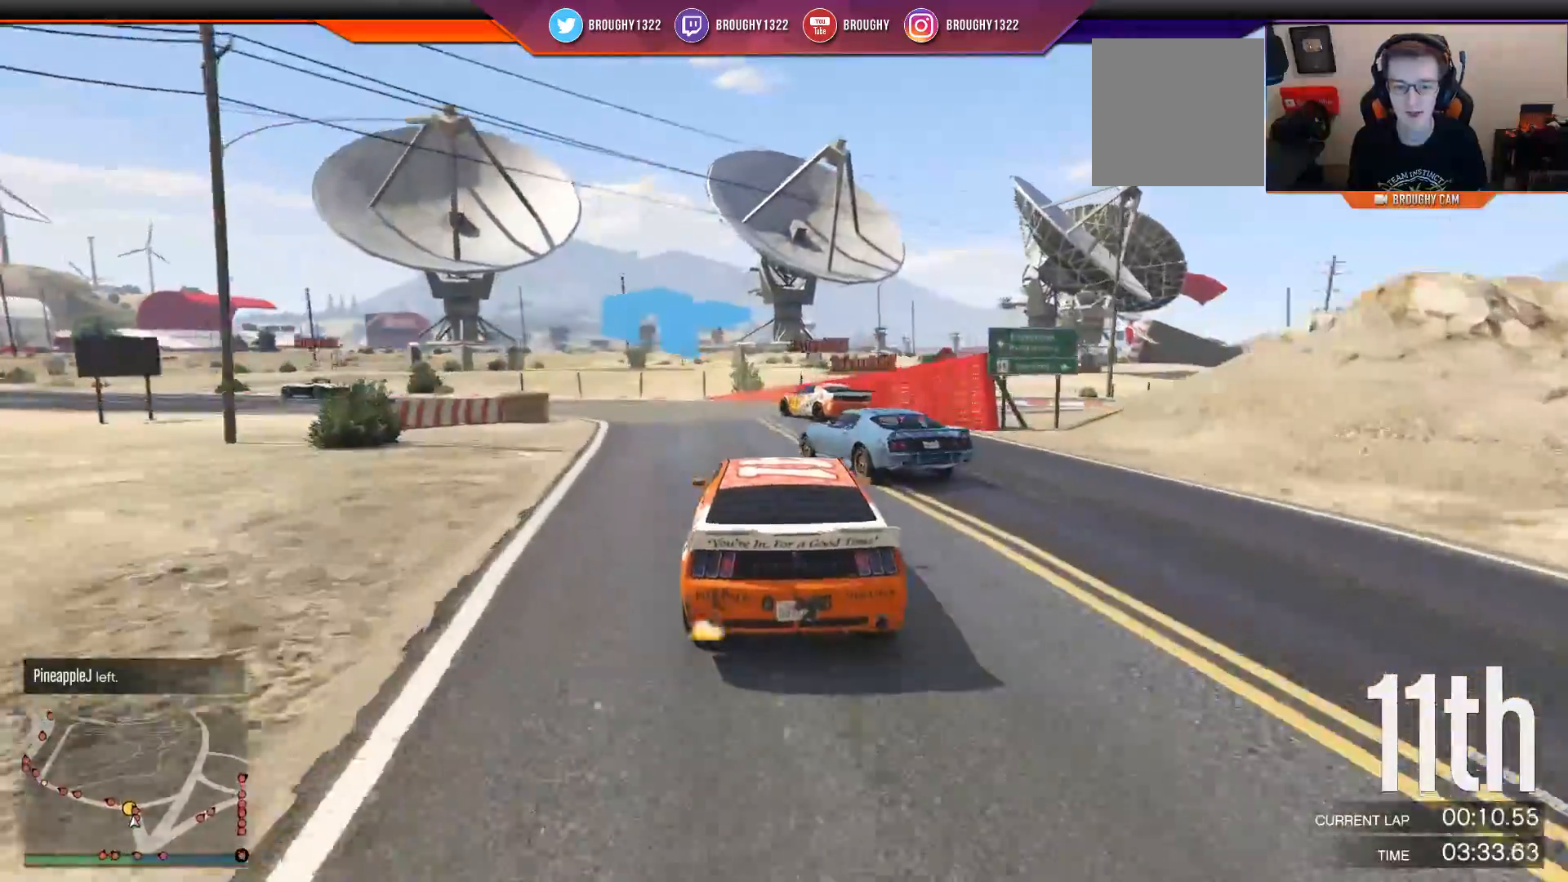
Gameplay with a controller (Xbox layout); each line is a JSON object with the inputs held at the frame after it. "events" lists button and stick changes between this image and that frame as [ms after this image, input, new state], when the widget could be followed in between.
{"buttons": [], "left_stick": "up-left", "right_stick": "center", "events": [[351, "left_stick", "center"], [401, "left_stick", "up-left"], [434, "L2", "up"]]}
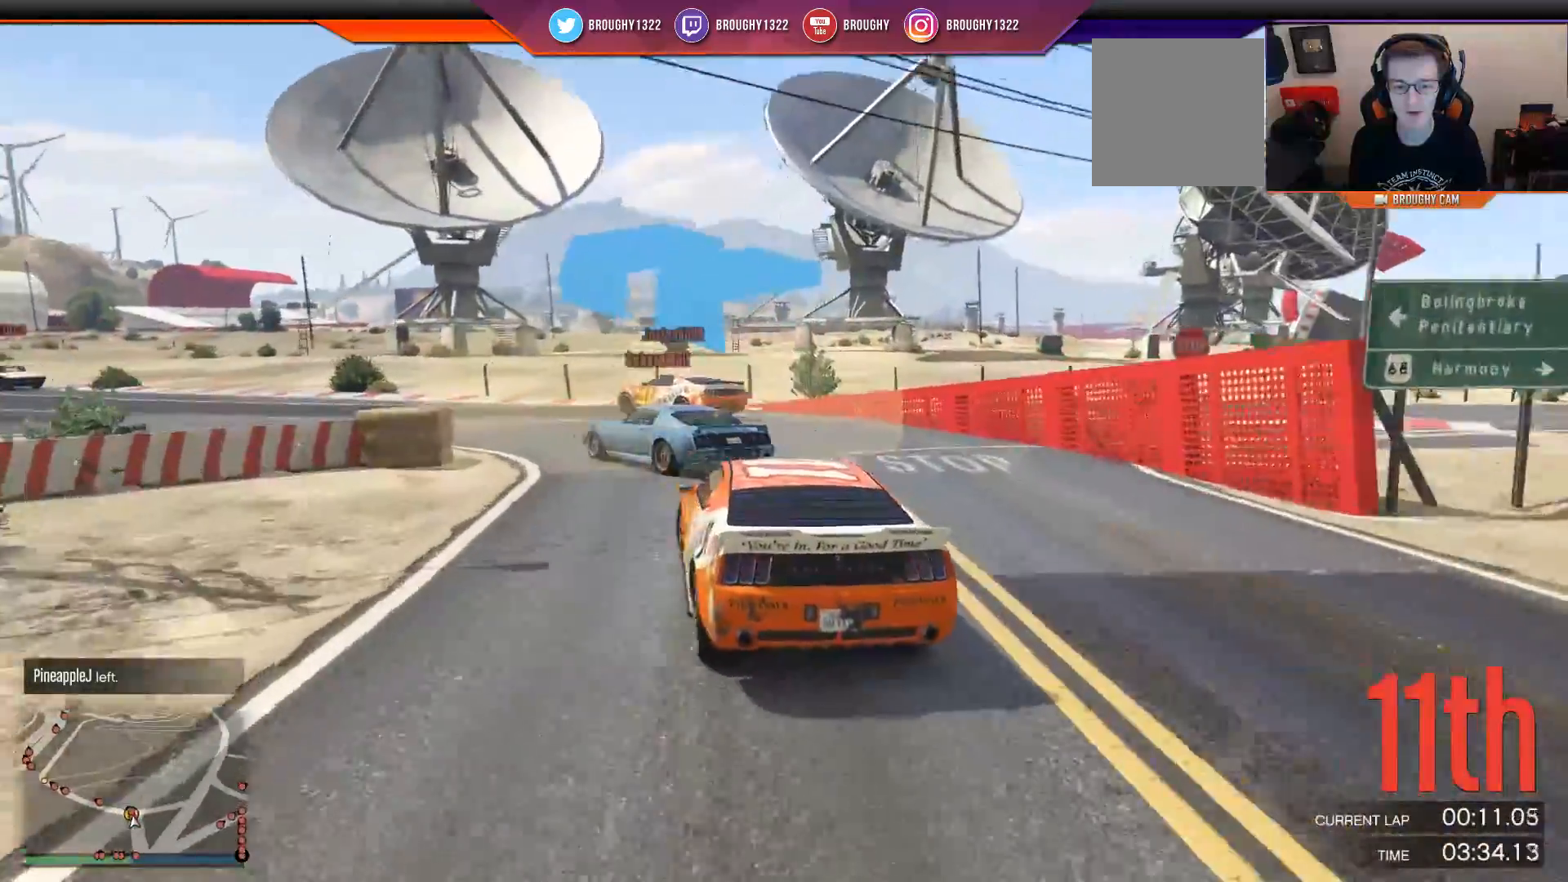
{"buttons": ["R2"], "left_stick": "center", "right_stick": "center", "events": [[67, "R2", "down"], [400, "left_stick", "center"]]}
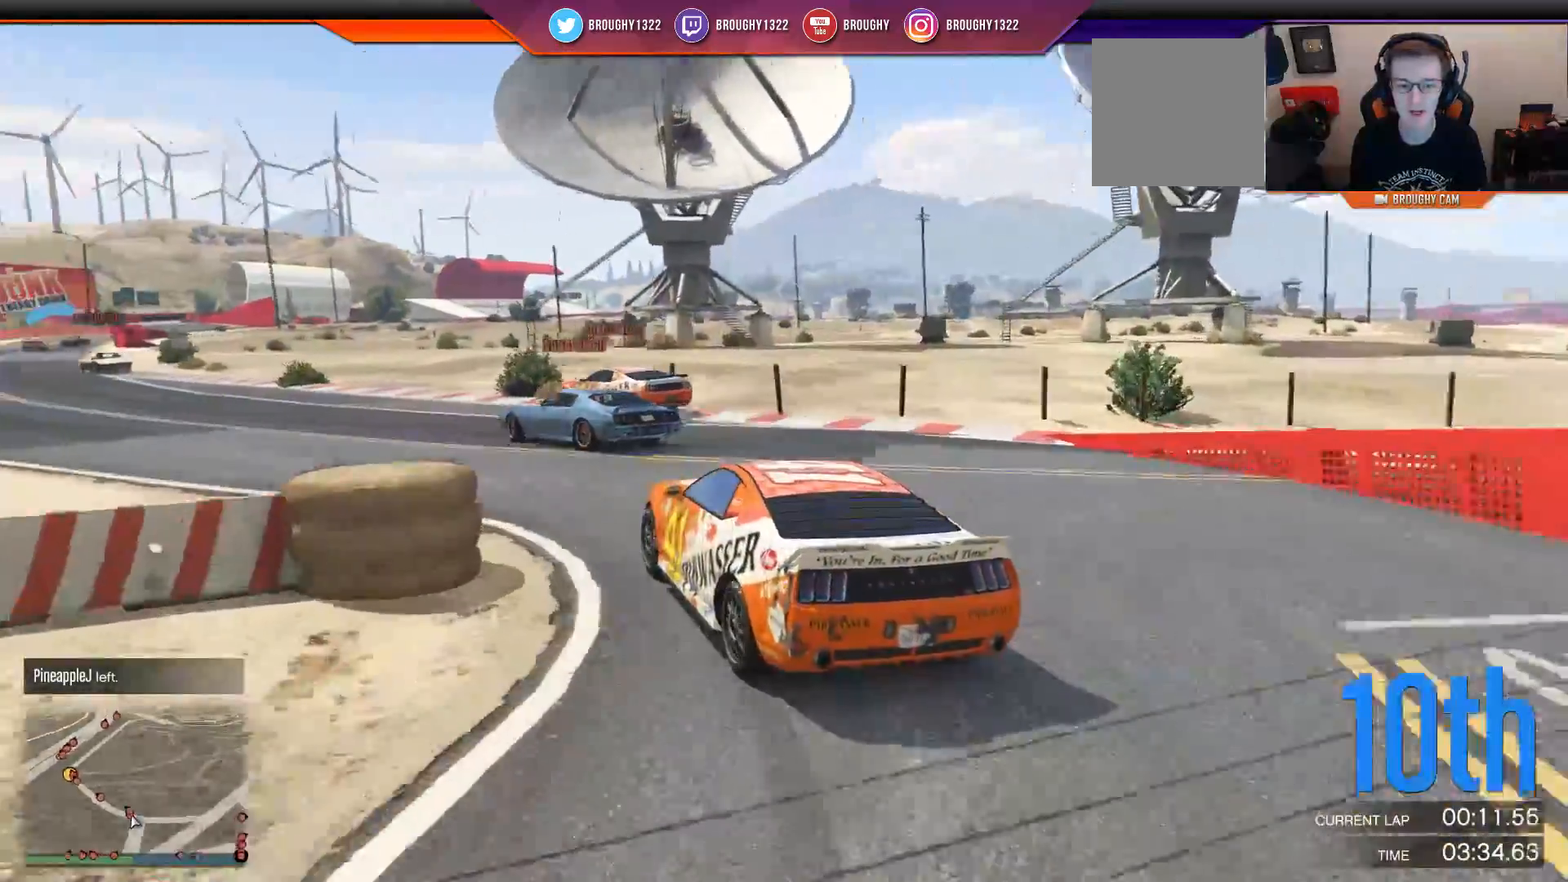
{"buttons": ["R2"], "left_stick": "center", "right_stick": "center", "events": [[17, "left_stick", "up-left"], [201, "left_stick", "center"], [284, "left_stick", "up-left"], [418, "left_stick", "center"]]}
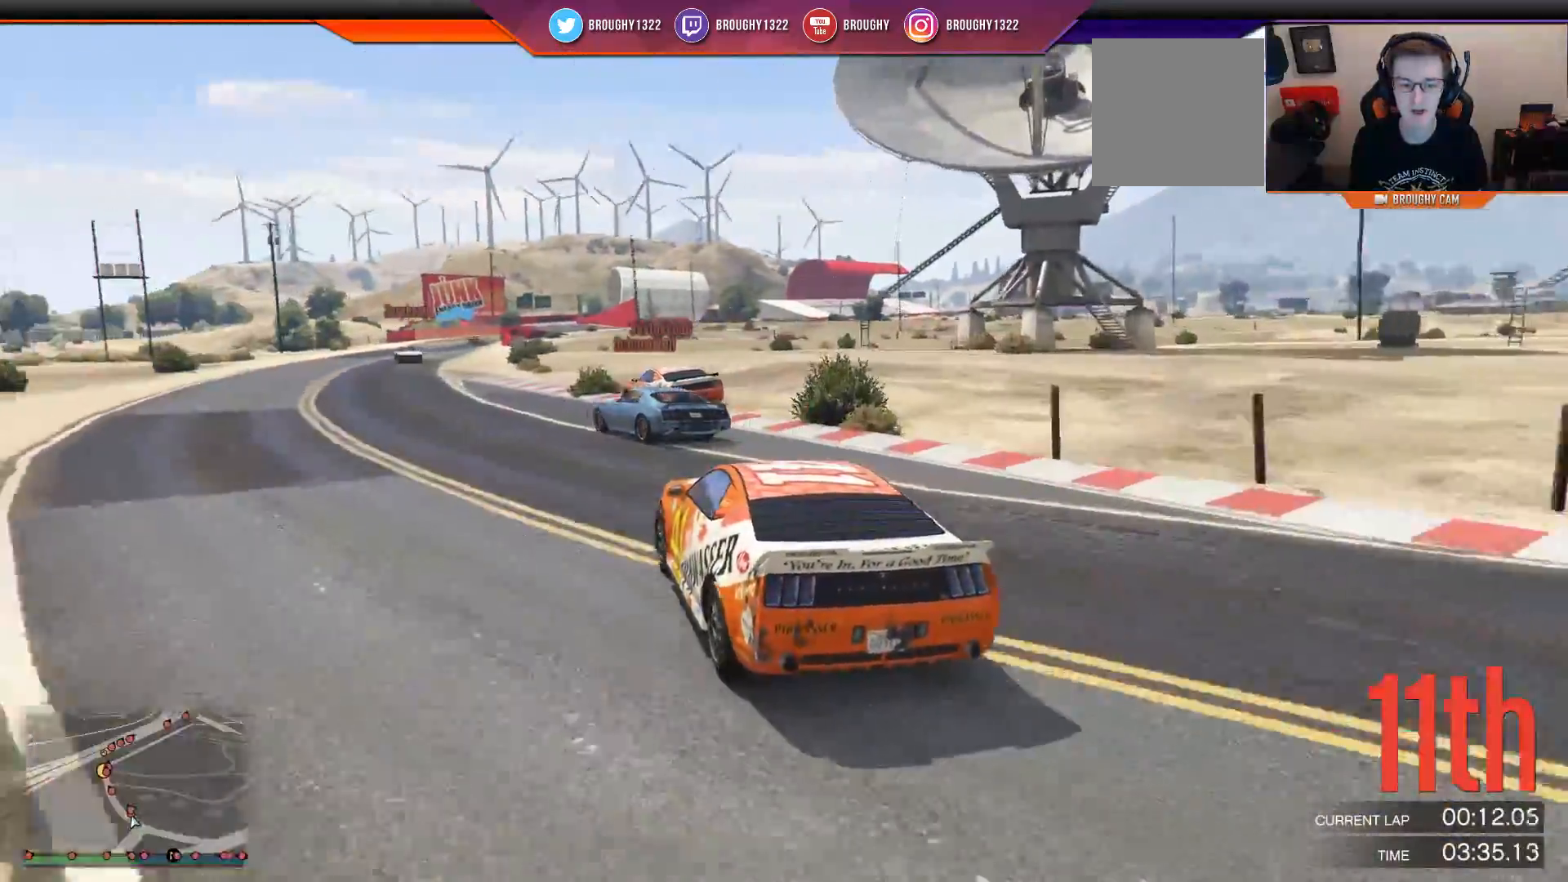
{"buttons": ["R2"], "left_stick": "center", "right_stick": "center", "events": [[317, "left_stick", "up-left"], [484, "left_stick", "center"]]}
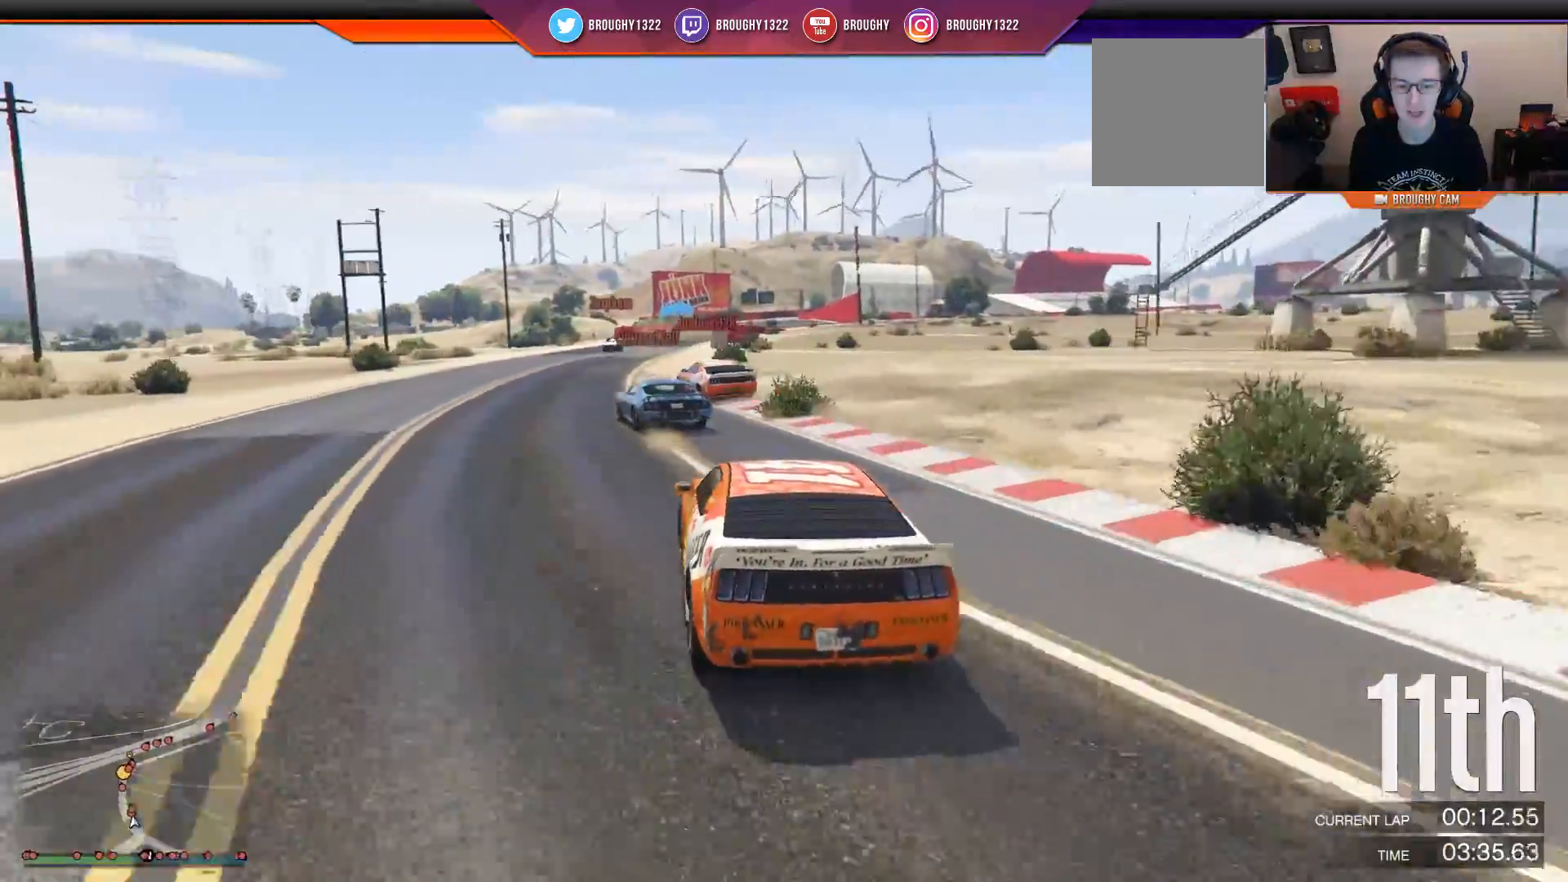
{"buttons": ["R2"], "left_stick": "center", "right_stick": "center", "events": []}
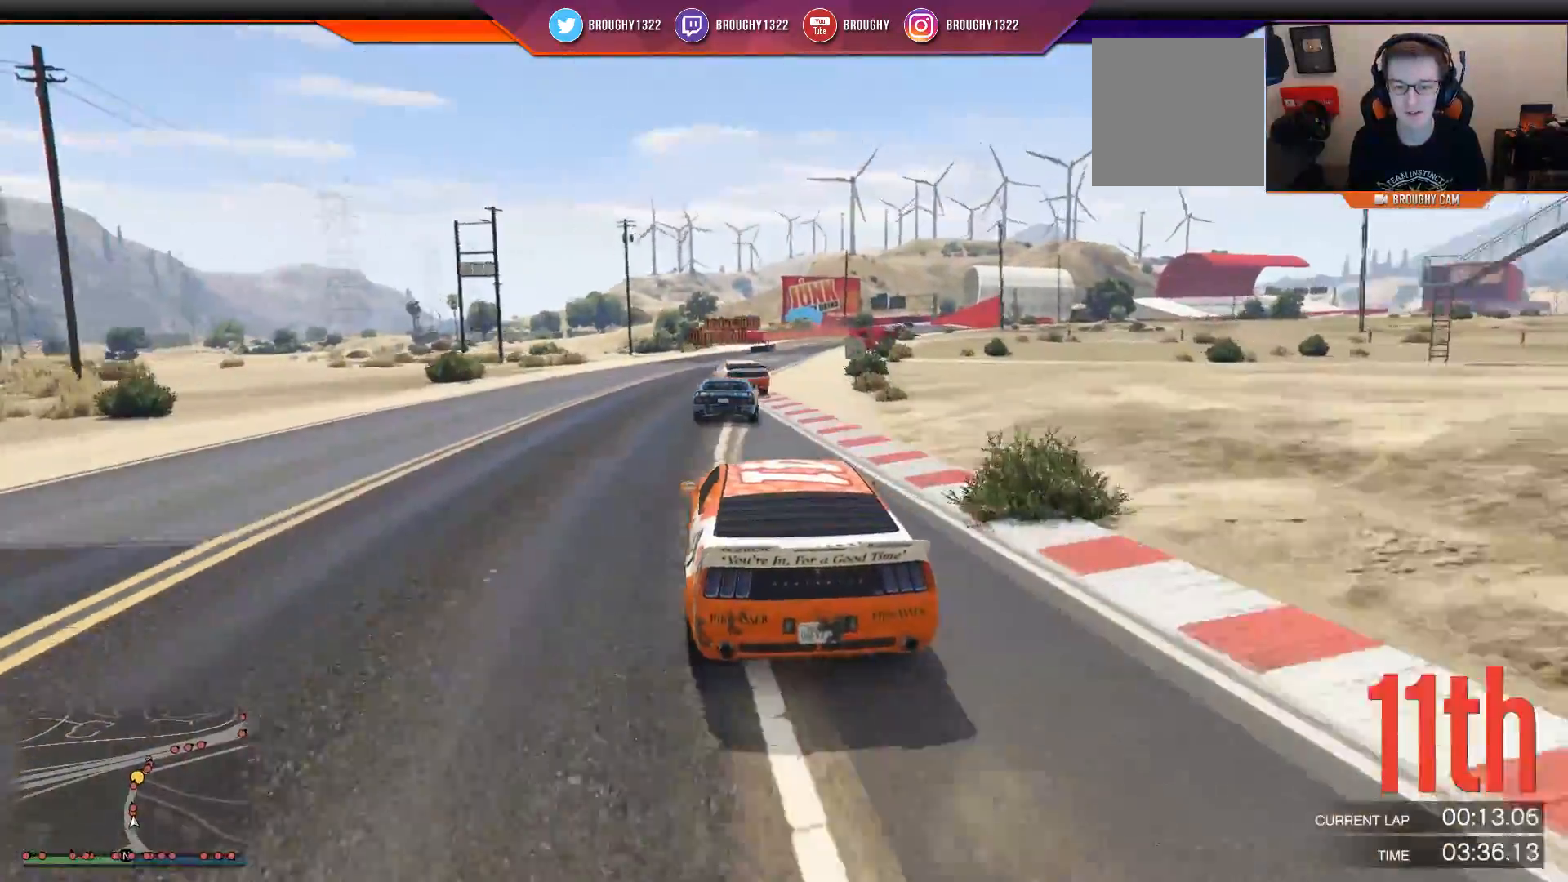
{"buttons": ["R2"], "left_stick": "right", "right_stick": "center", "events": [[400, "left_stick", "right"]]}
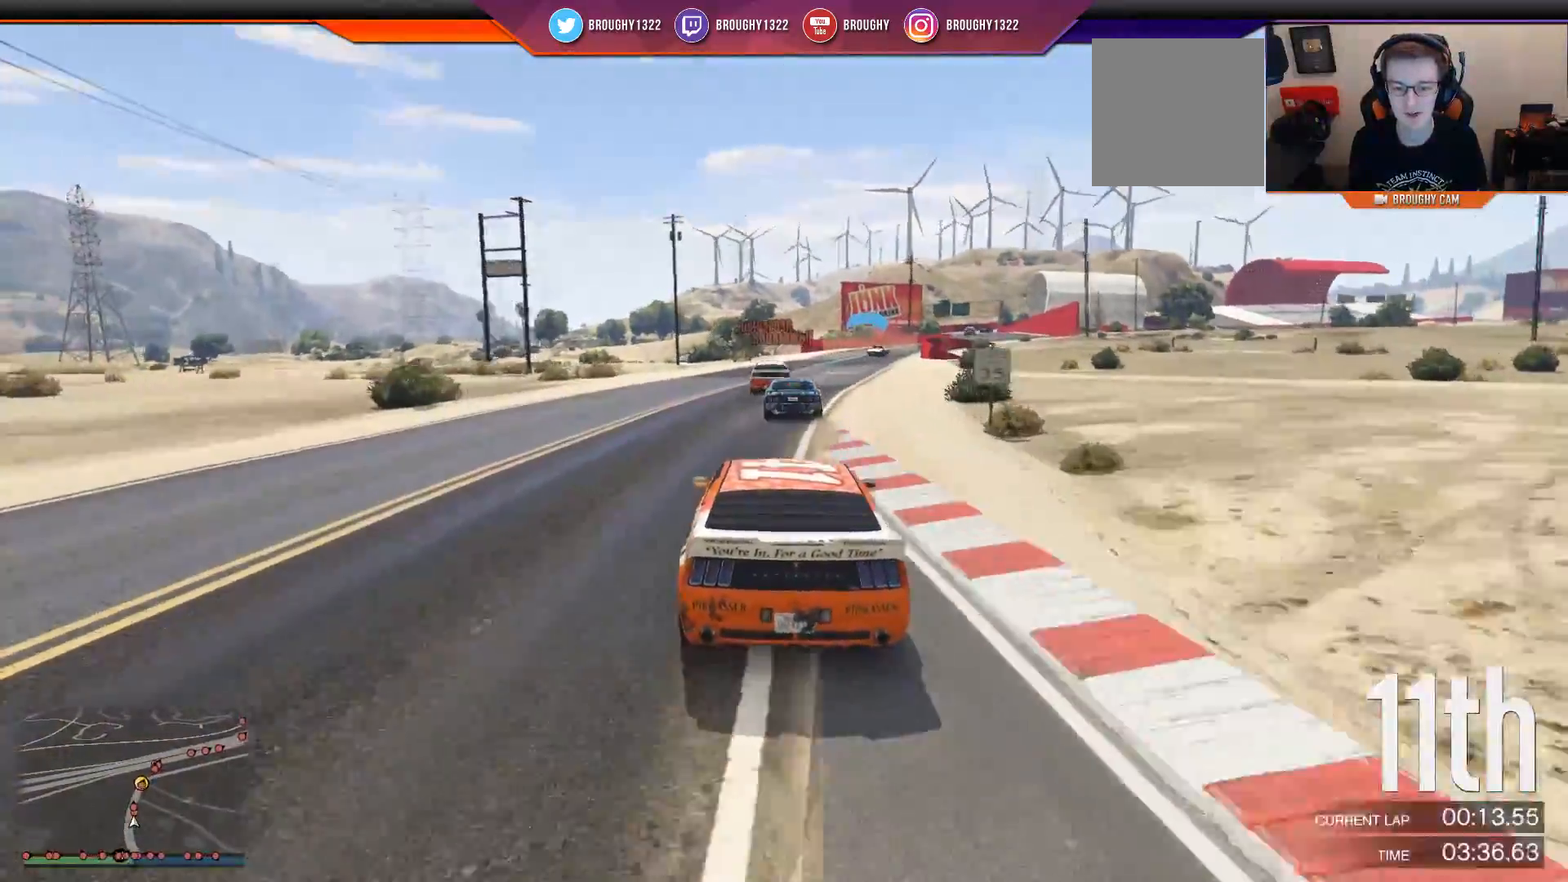
{"buttons": ["R2"], "left_stick": "center", "right_stick": "center", "events": [[67, "left_stick", "center"]]}
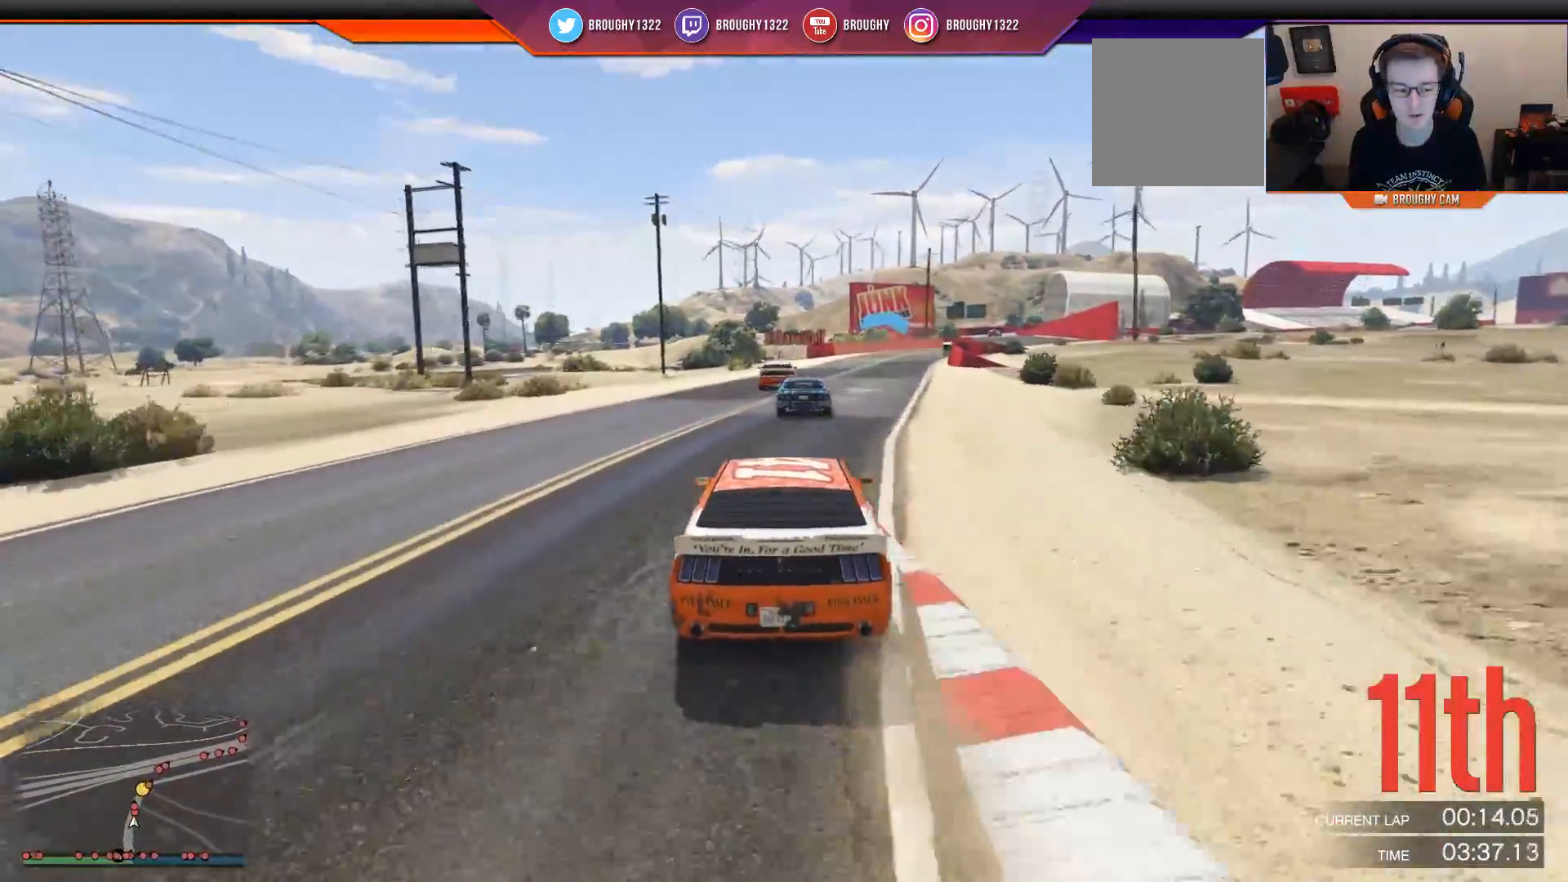
{"buttons": ["R2"], "left_stick": "right", "right_stick": "center", "events": [[467, "left_stick", "right"]]}
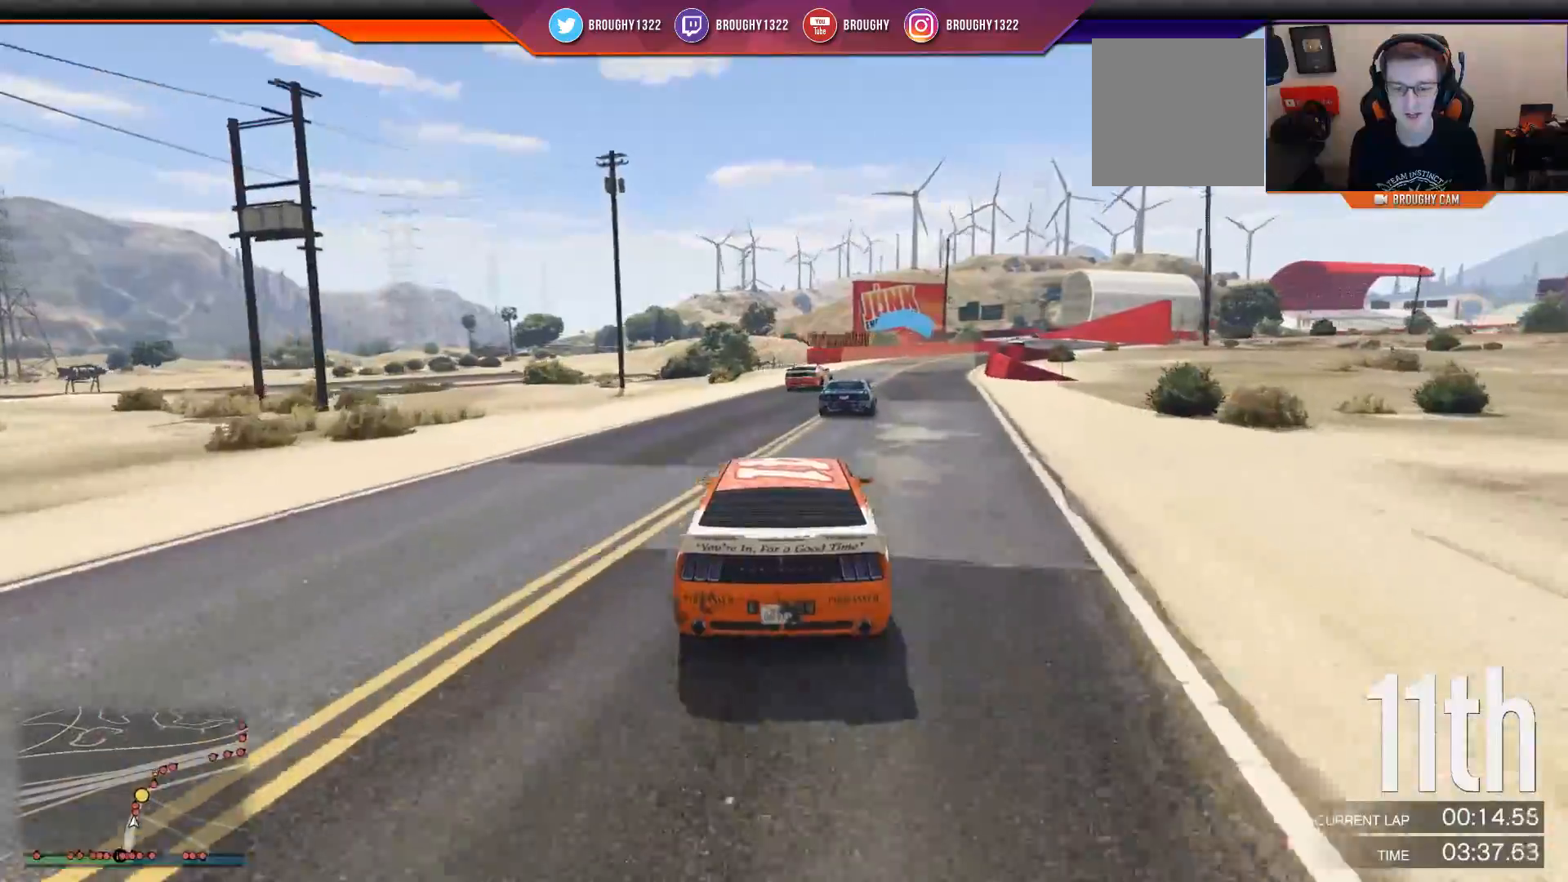
{"buttons": ["R2"], "left_stick": "center", "right_stick": "center", "events": [[134, "left_stick", "center"], [284, "left_stick", "right"], [451, "left_stick", "center"]]}
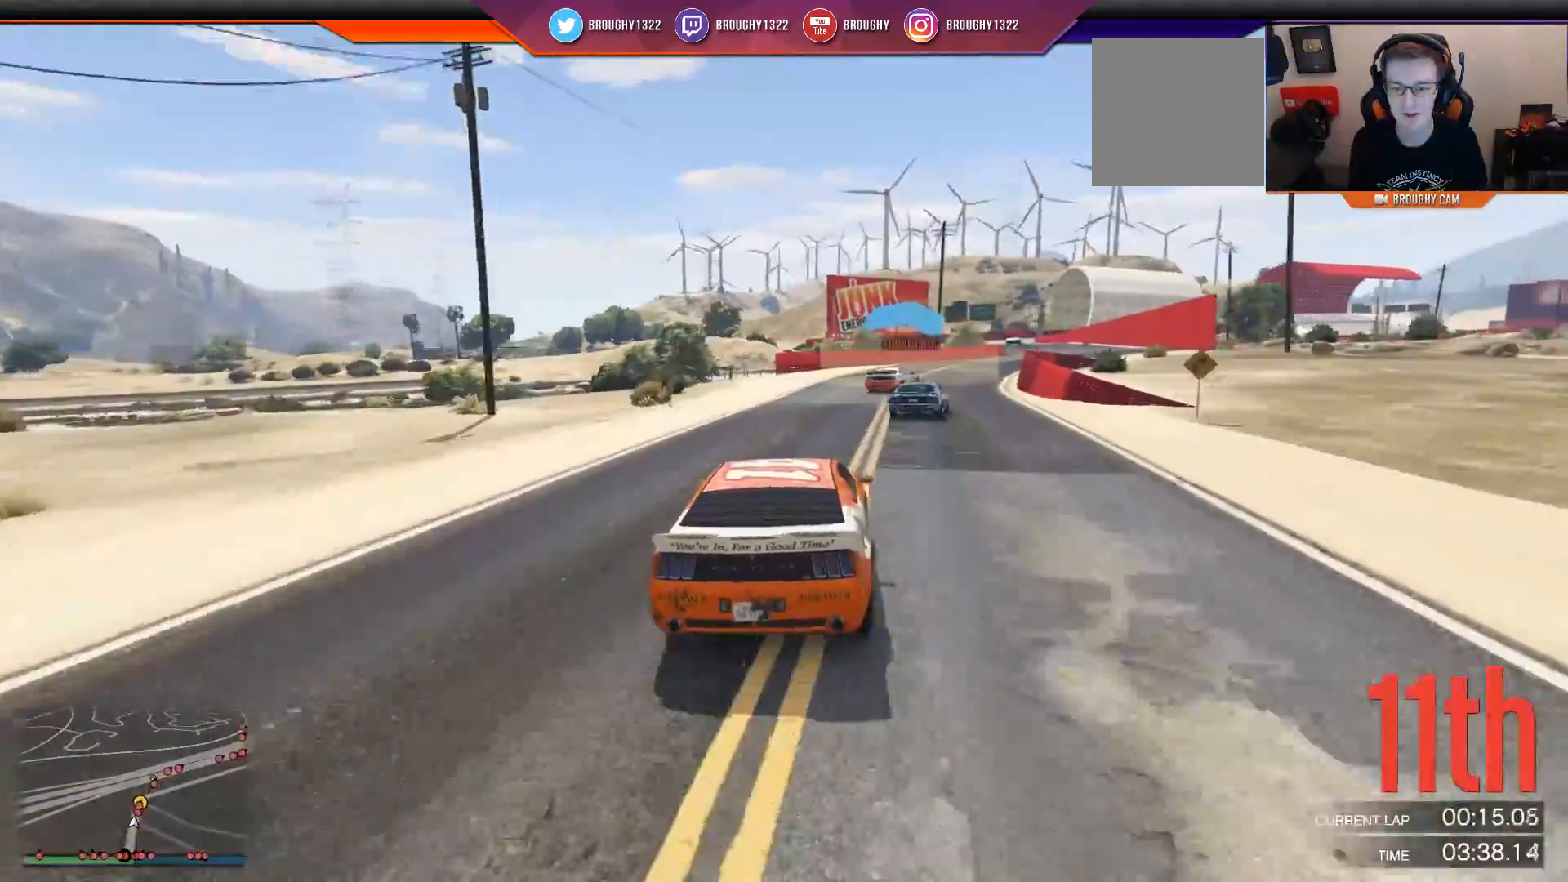
{"buttons": ["R2"], "left_stick": "center", "right_stick": "center", "events": [[17, "left_stick", "right"], [217, "left_stick", "center"], [317, "left_stick", "right"], [484, "left_stick", "center"]]}
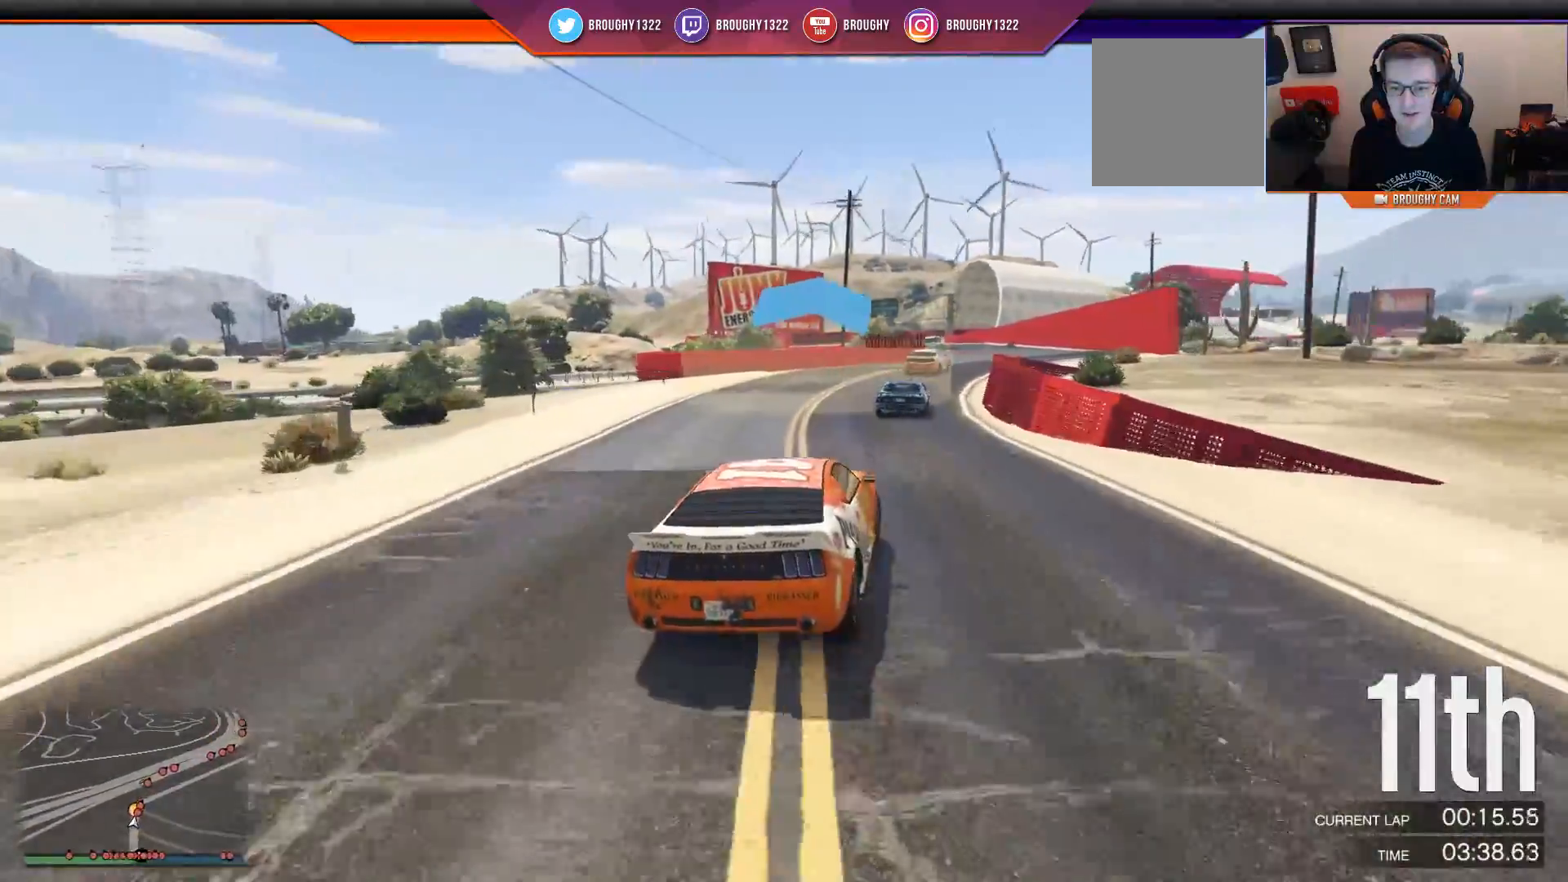
{"buttons": ["R2"], "left_stick": "center", "right_stick": "center", "events": []}
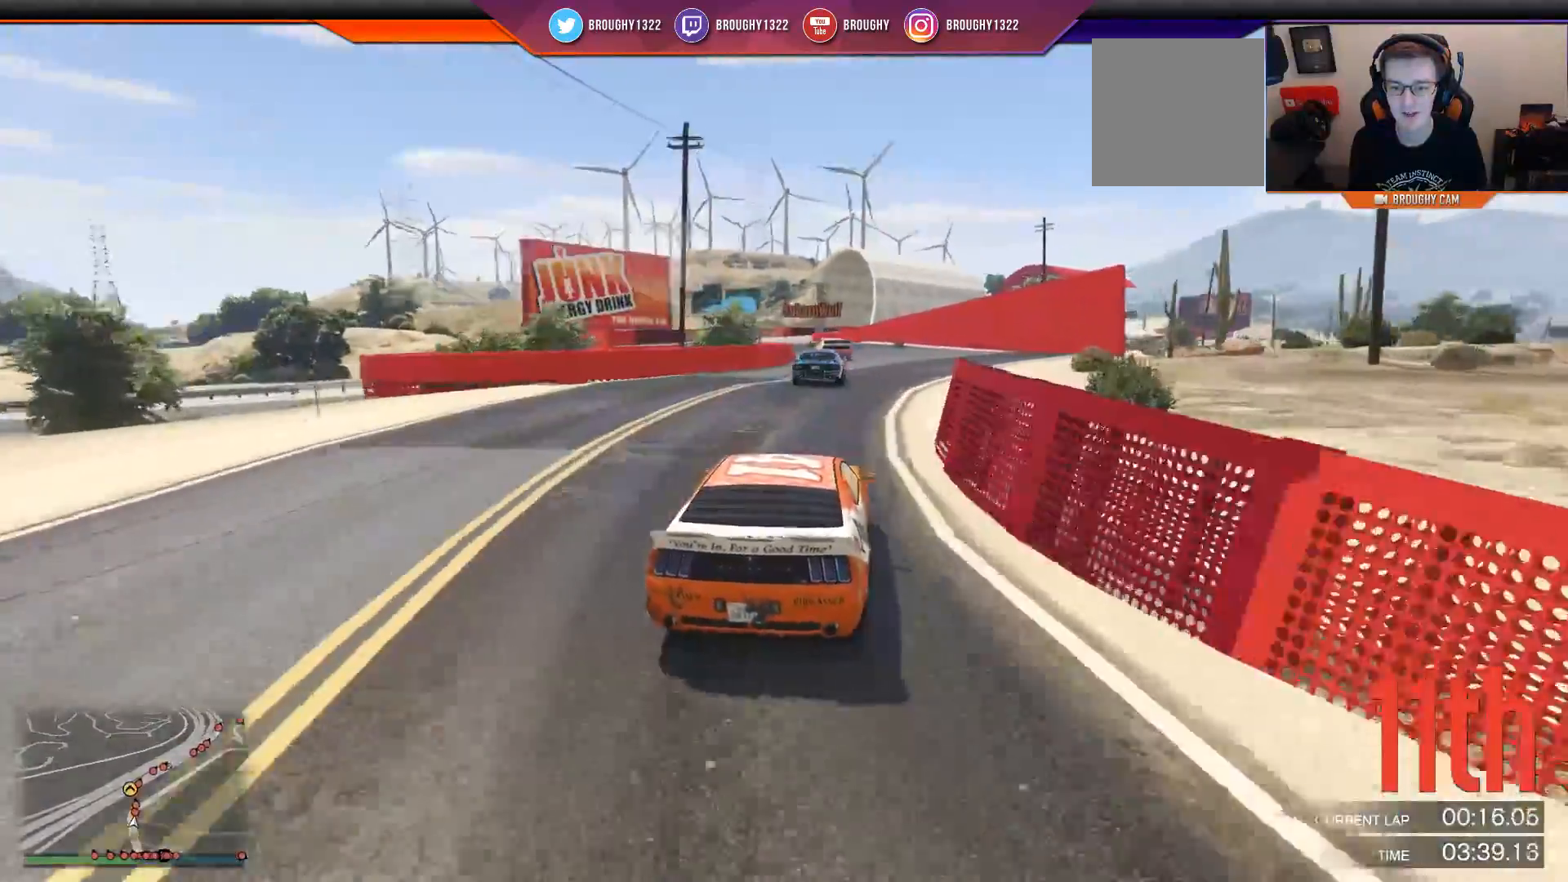
{"buttons": ["R2"], "left_stick": "up-left", "right_stick": "center", "events": [[100, "left_stick", "up-left"], [234, "left_stick", "center"], [434, "left_stick", "up-left"]]}
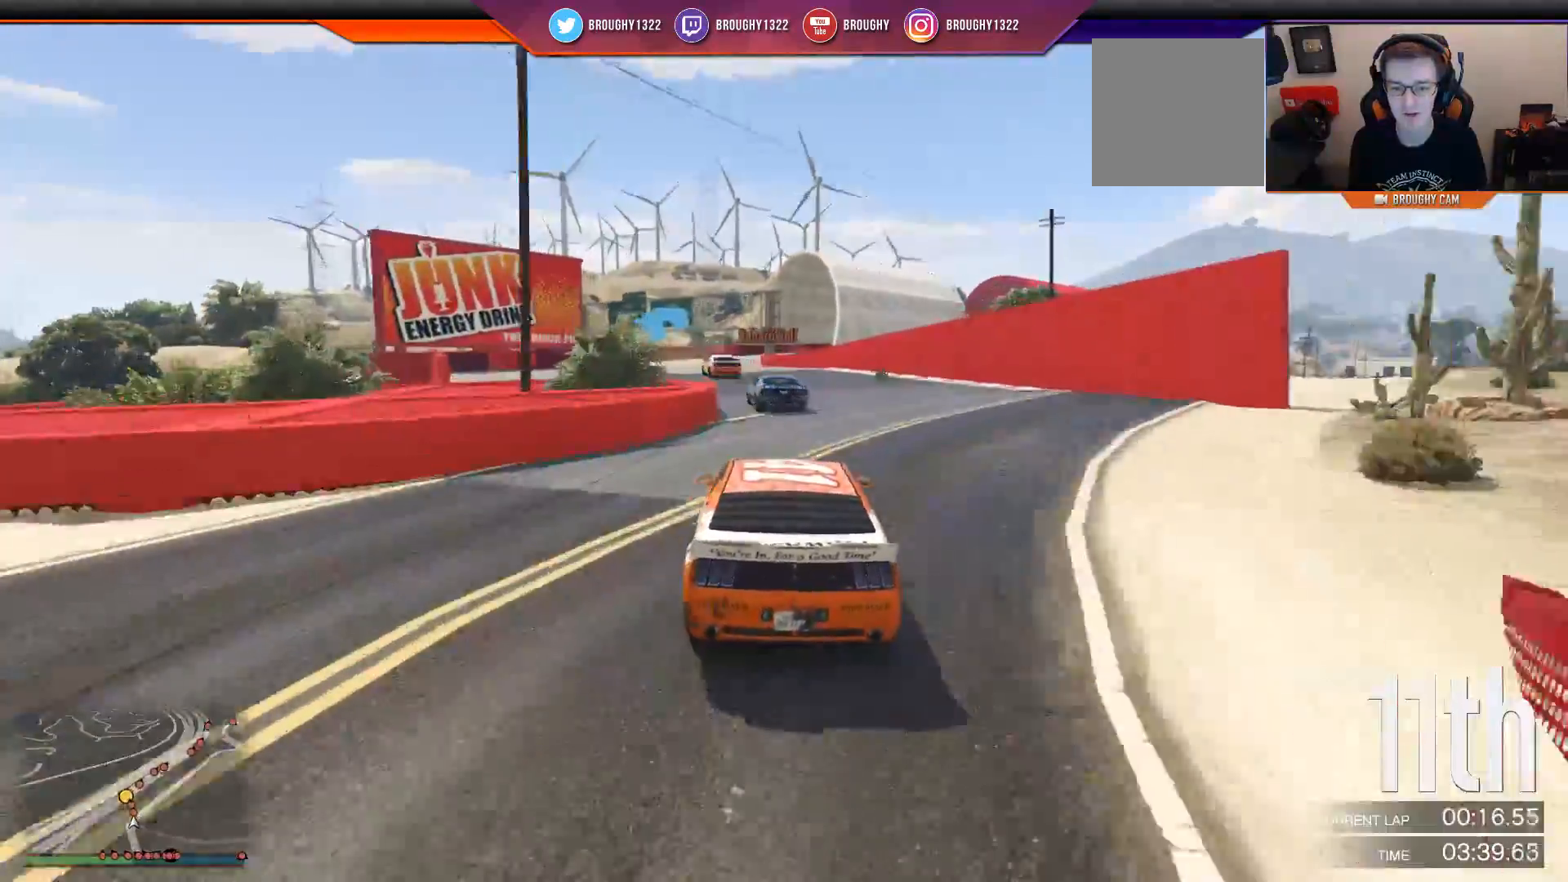
{"buttons": ["R2"], "left_stick": "center", "right_stick": "center", "events": [[84, "left_stick", "center"], [301, "left_stick", "left"], [434, "left_stick", "center"]]}
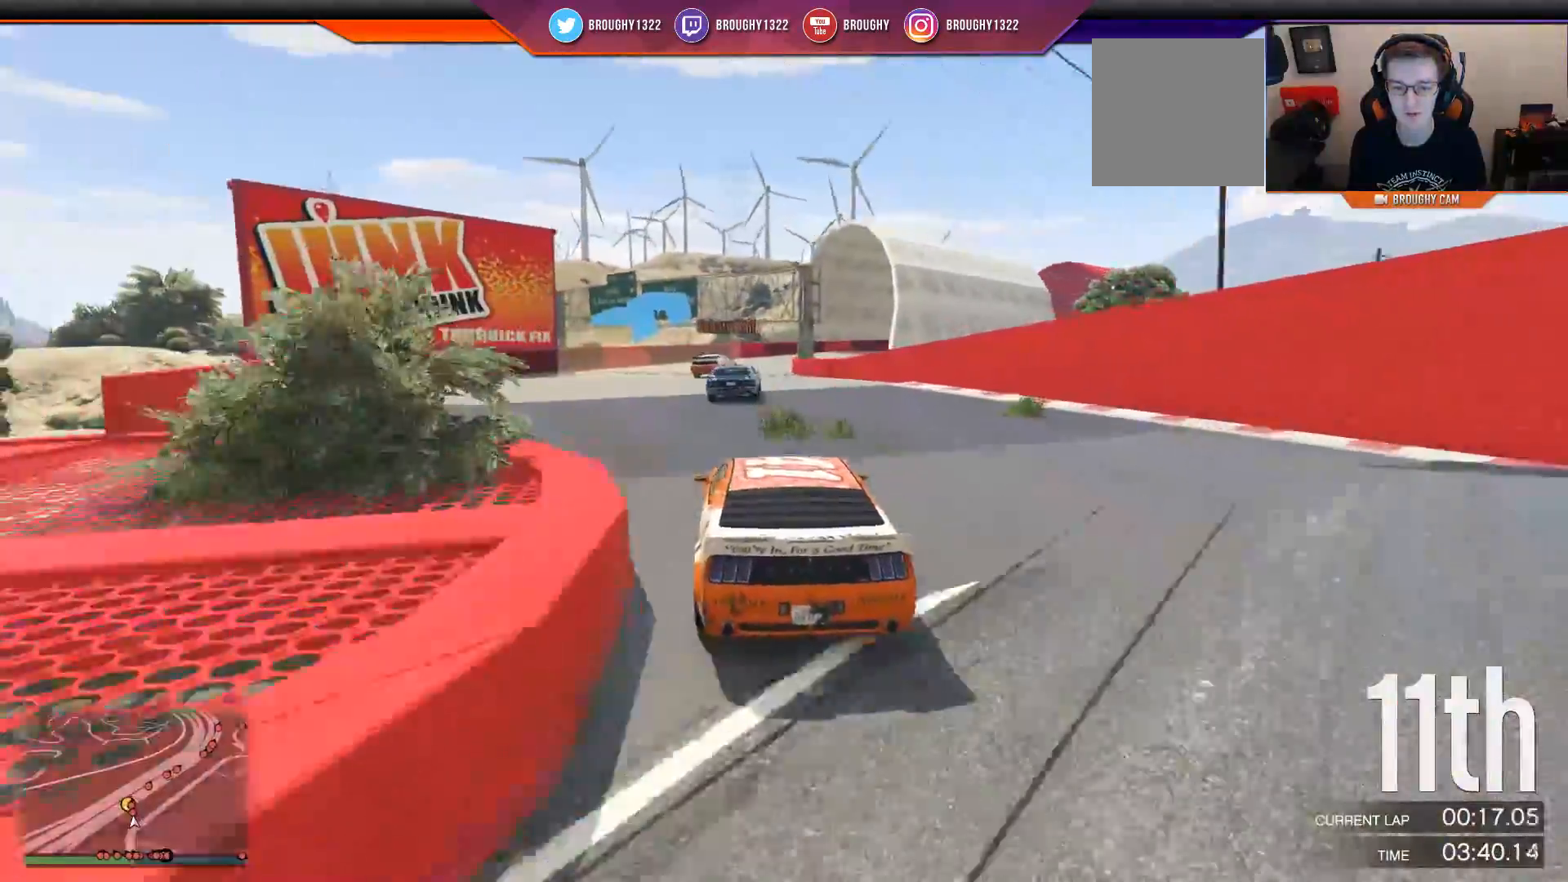
{"buttons": ["R2"], "left_stick": "right", "right_stick": "center", "events": [[67, "left_stick", "right"], [284, "left_stick", "center"], [367, "left_stick", "right"]]}
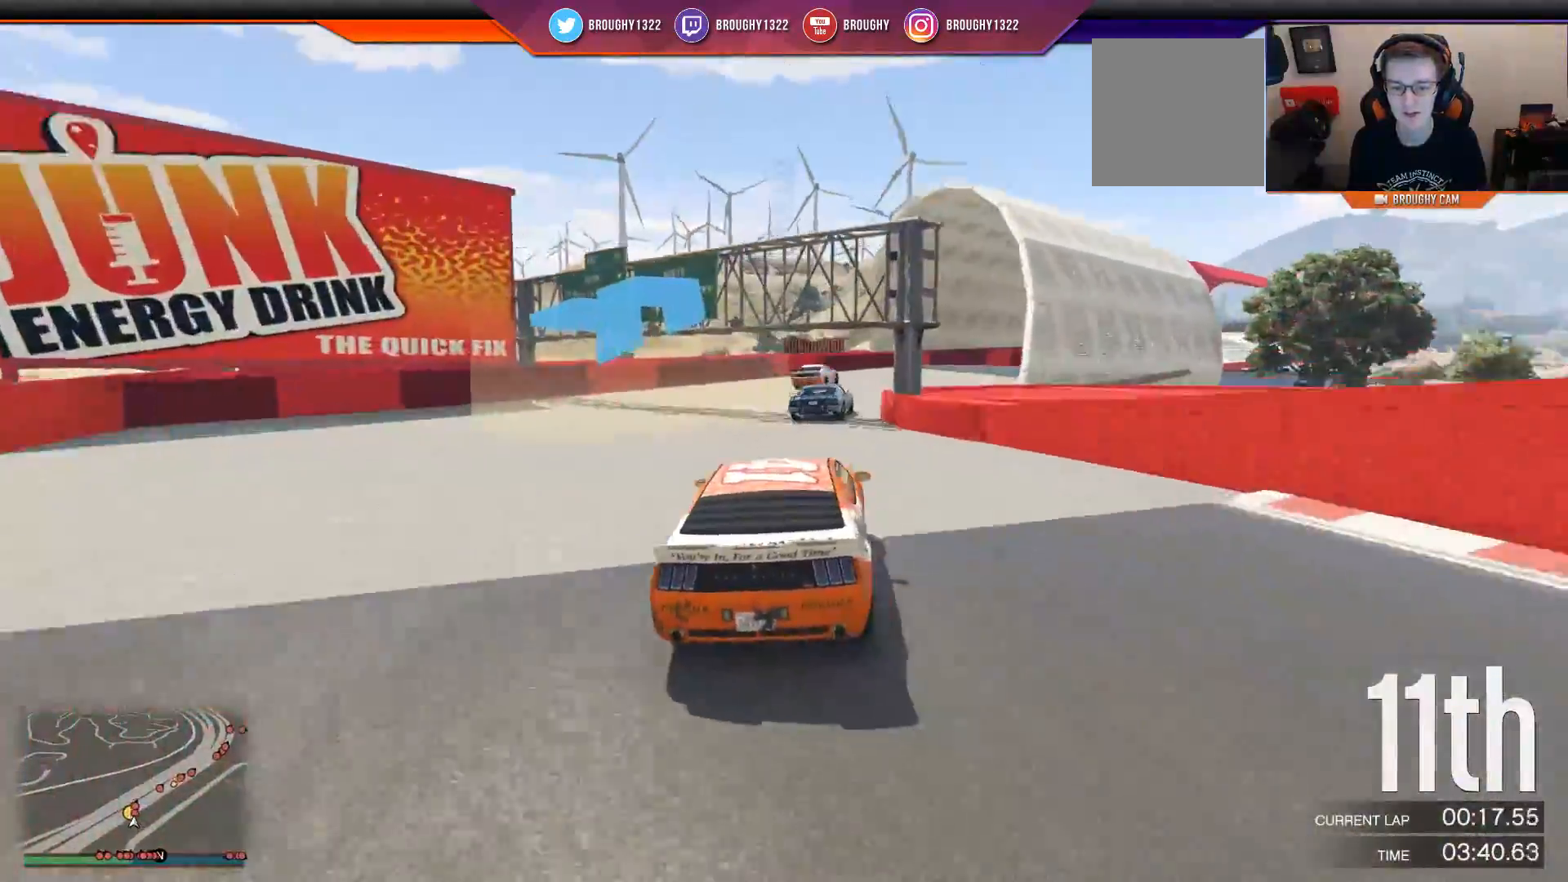
{"buttons": ["R2"], "left_stick": "center", "right_stick": "center", "events": [[17, "left_stick", "center"], [284, "left_stick", "right"], [468, "left_stick", "center"]]}
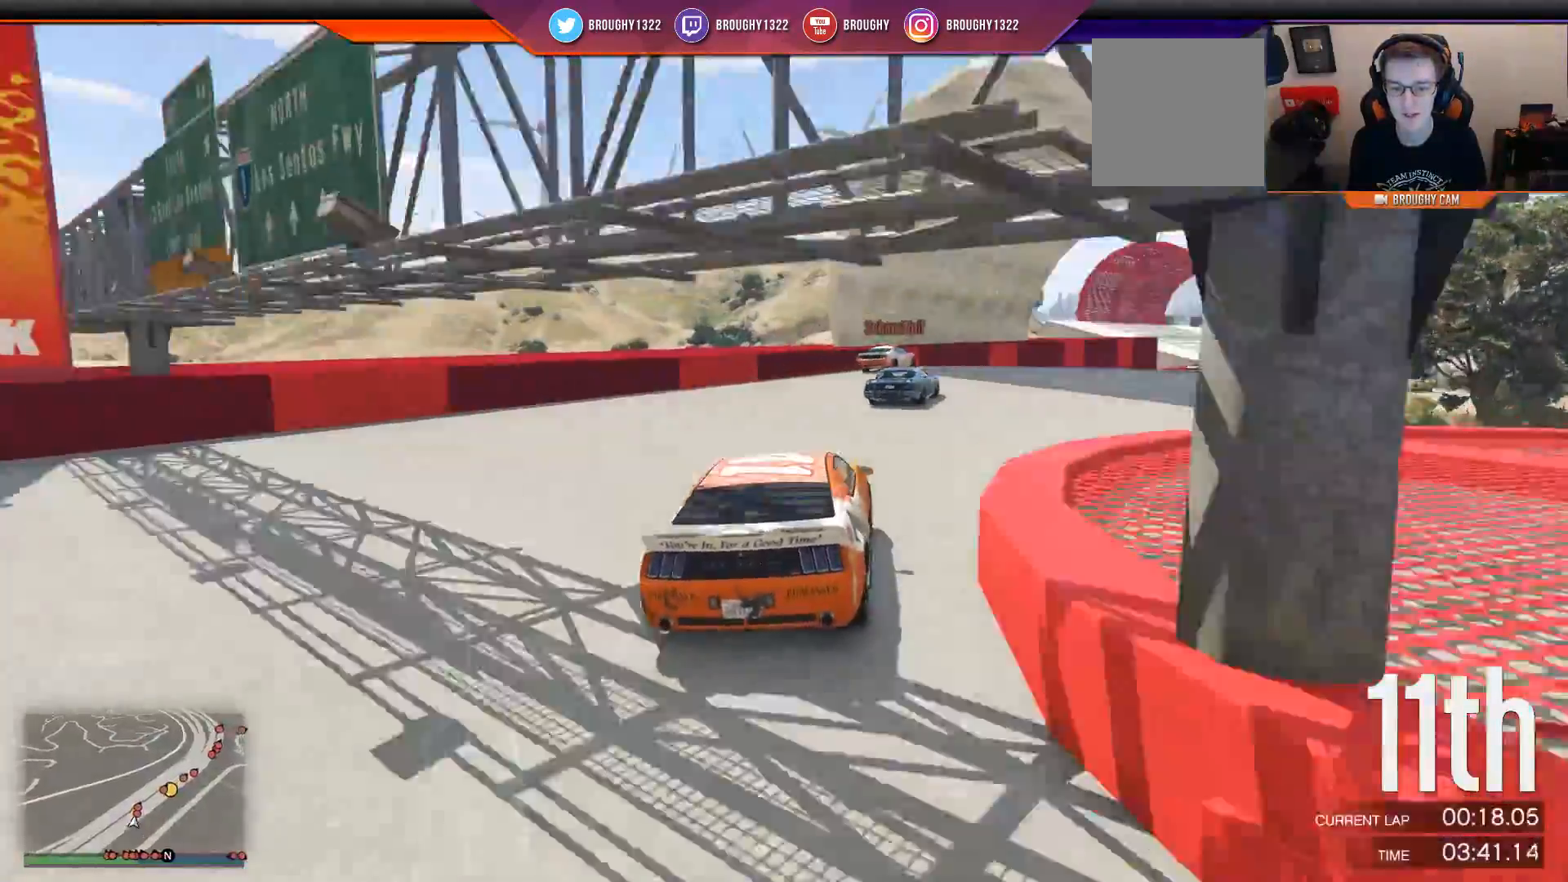
{"buttons": ["R2"], "left_stick": "right", "right_stick": "center", "events": [[50, "left_stick", "right"], [384, "left_stick", "center"], [484, "left_stick", "right"]]}
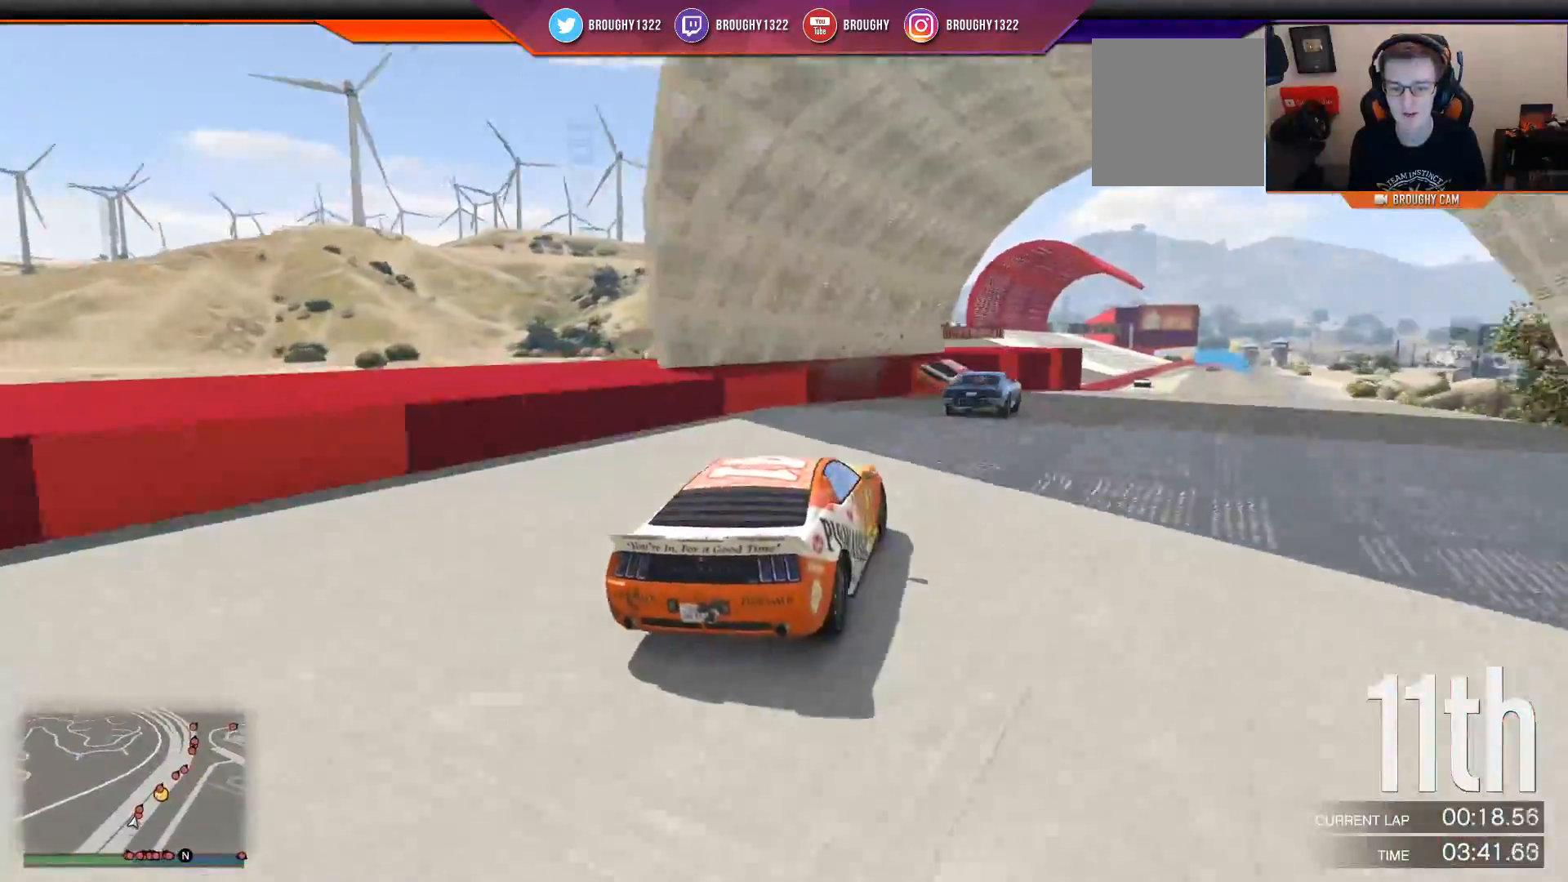
{"buttons": ["R2"], "left_stick": "center", "right_stick": "center", "events": [[351, "left_stick", "center"]]}
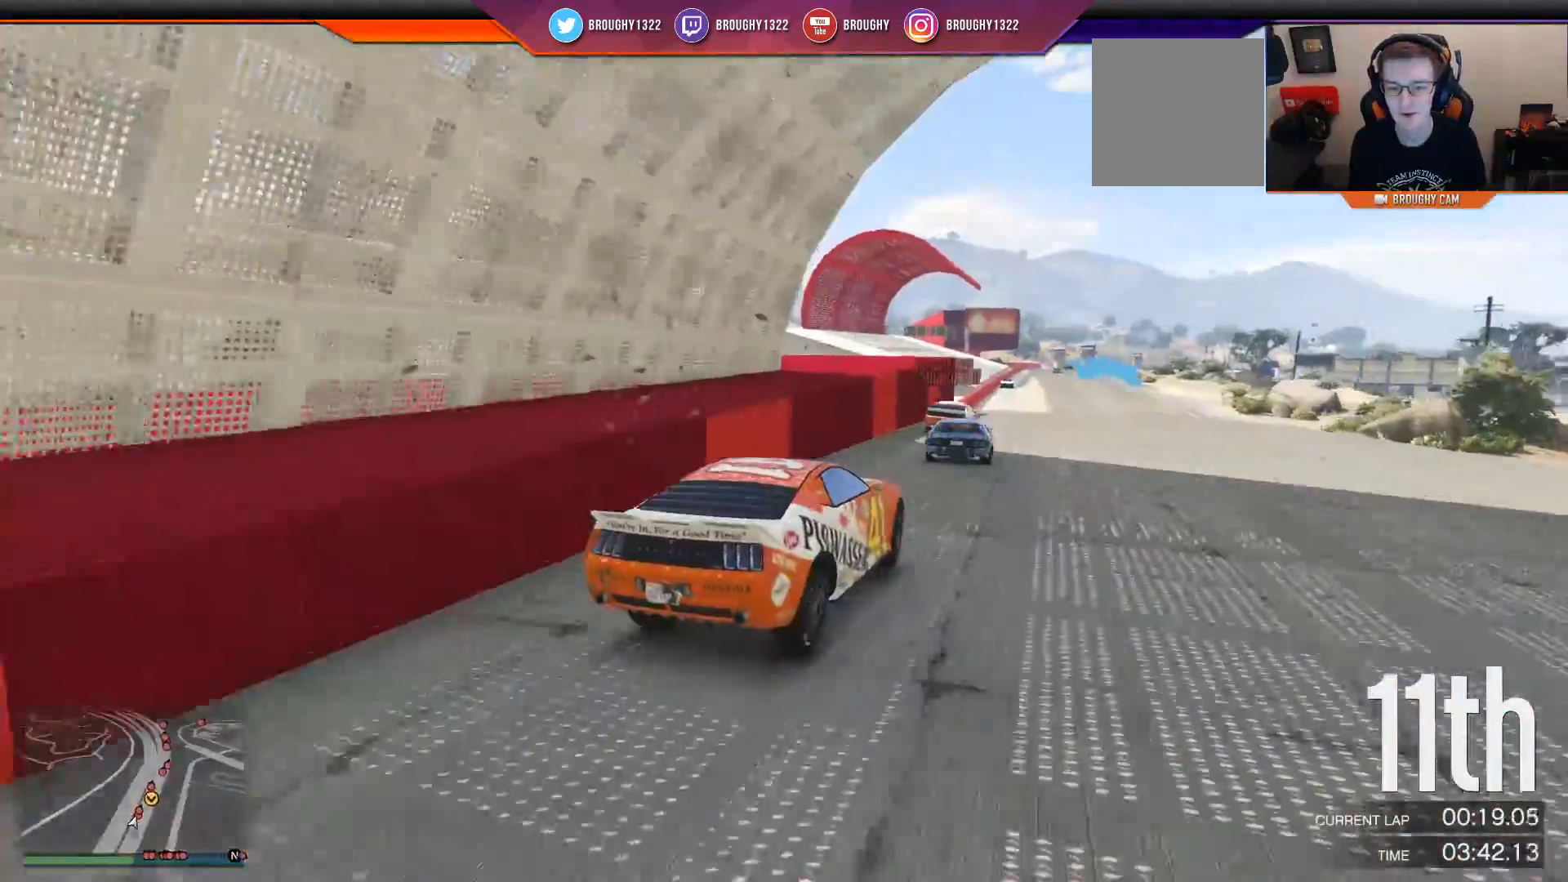
{"buttons": ["R2"], "left_stick": "center", "right_stick": "center", "events": [[100, "left_stick", "left"], [200, "left_stick", "center"], [267, "left_stick", "right"], [500, "left_stick", "center"]]}
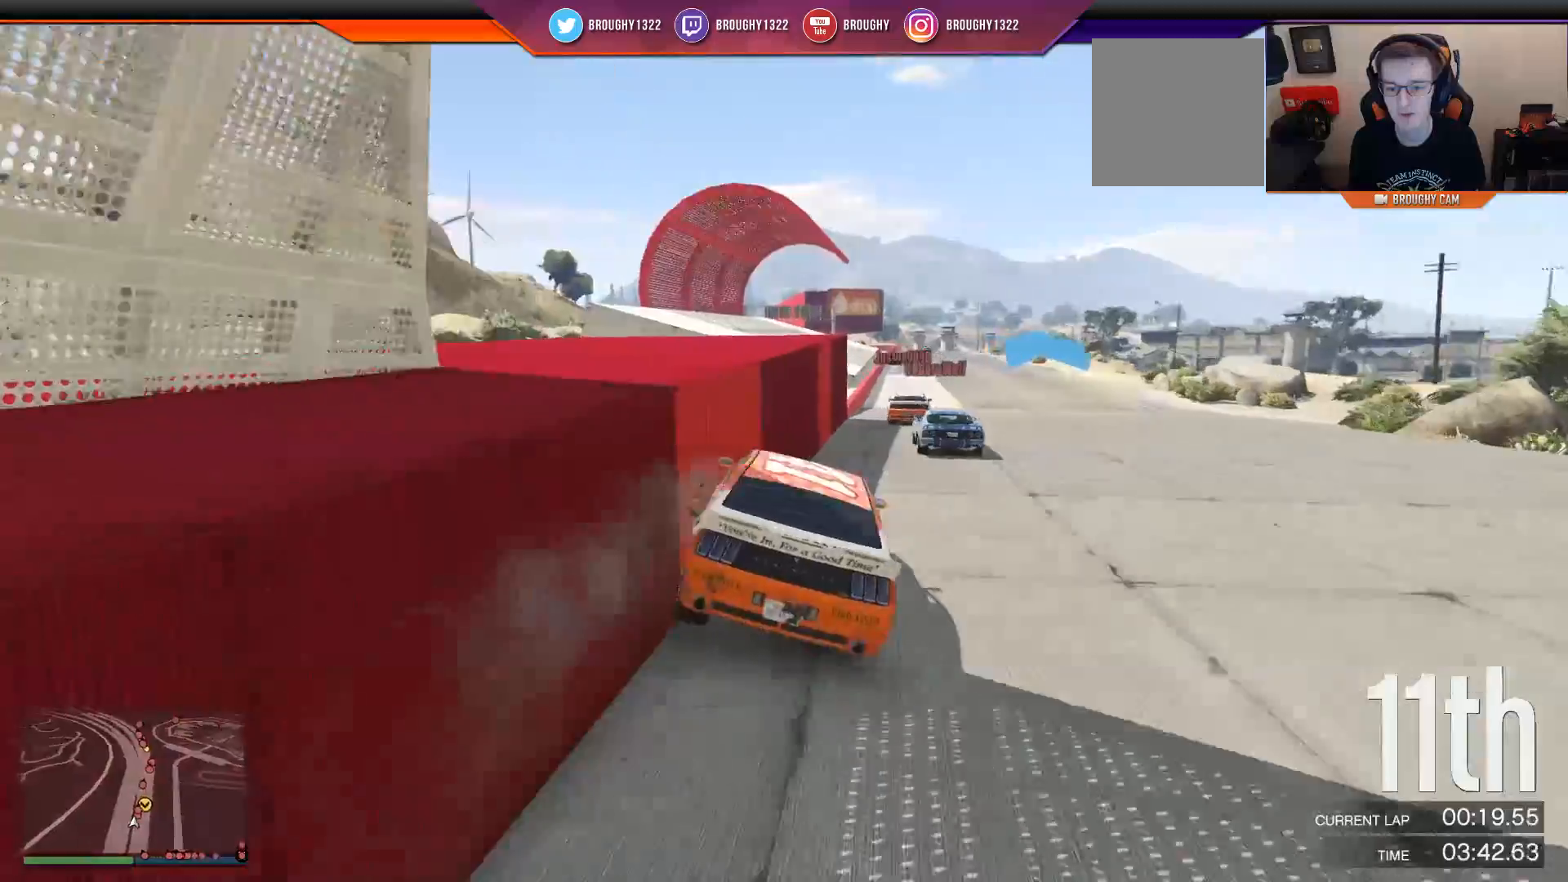
{"buttons": ["R2"], "left_stick": "center", "right_stick": "center", "events": [[368, "left_stick", "right"], [501, "left_stick", "center"]]}
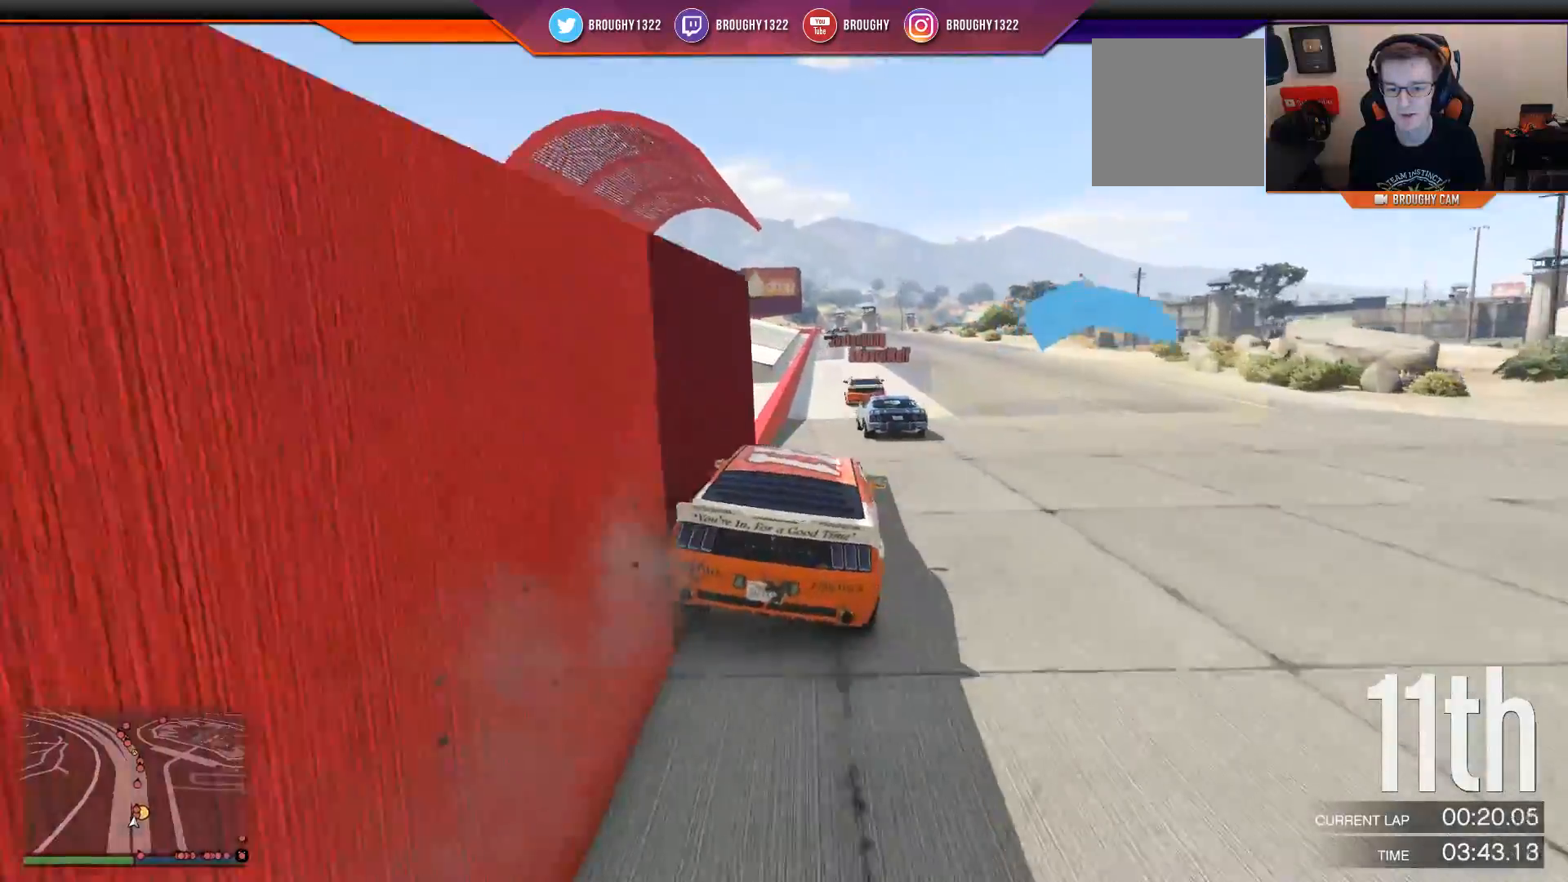
{"buttons": ["R2"], "left_stick": "up-left", "right_stick": "center", "events": [[450, "left_stick", "up-left"]]}
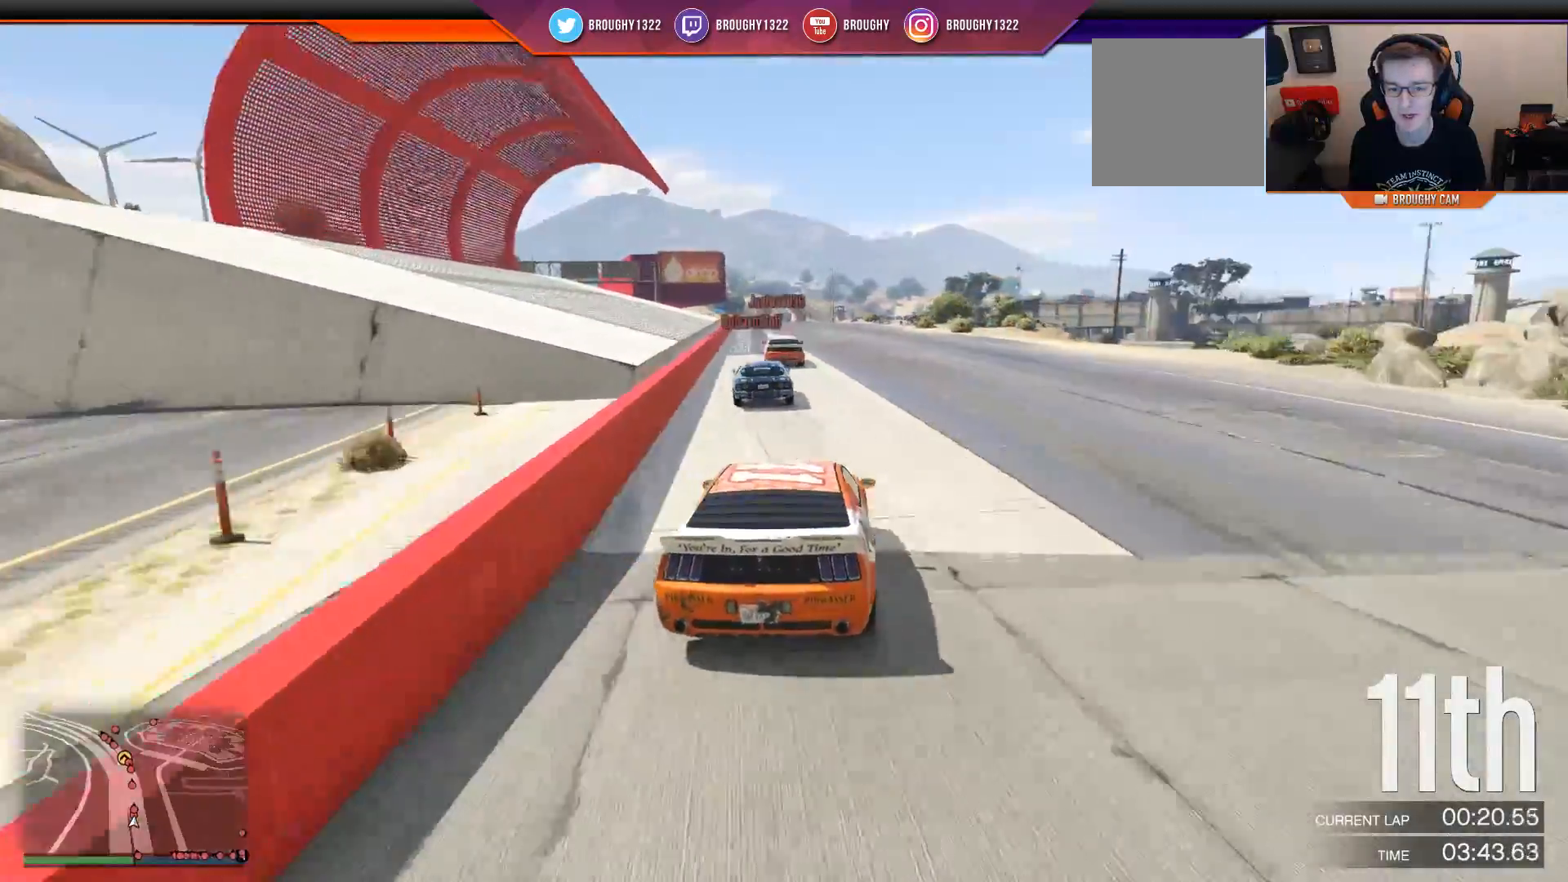
{"buttons": ["R2"], "left_stick": "up-left", "right_stick": "center", "events": [[67, "left_stick", "center"], [451, "left_stick", "up-left"]]}
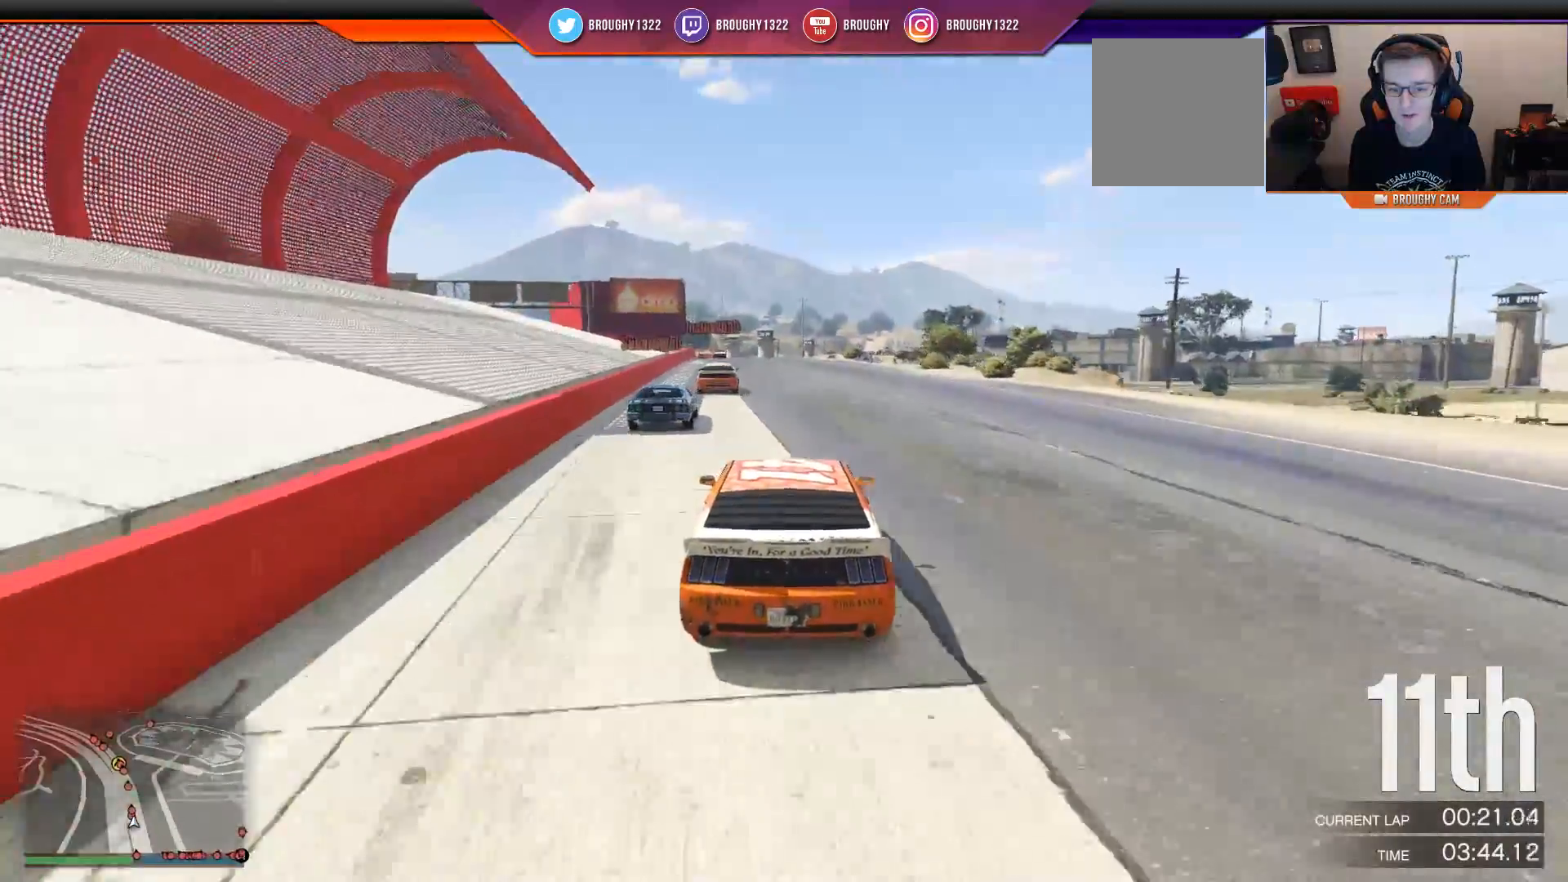
{"buttons": ["R2"], "left_stick": "up-left", "right_stick": "center", "events": [[67, "left_stick", "center"], [367, "left_stick", "up-left"]]}
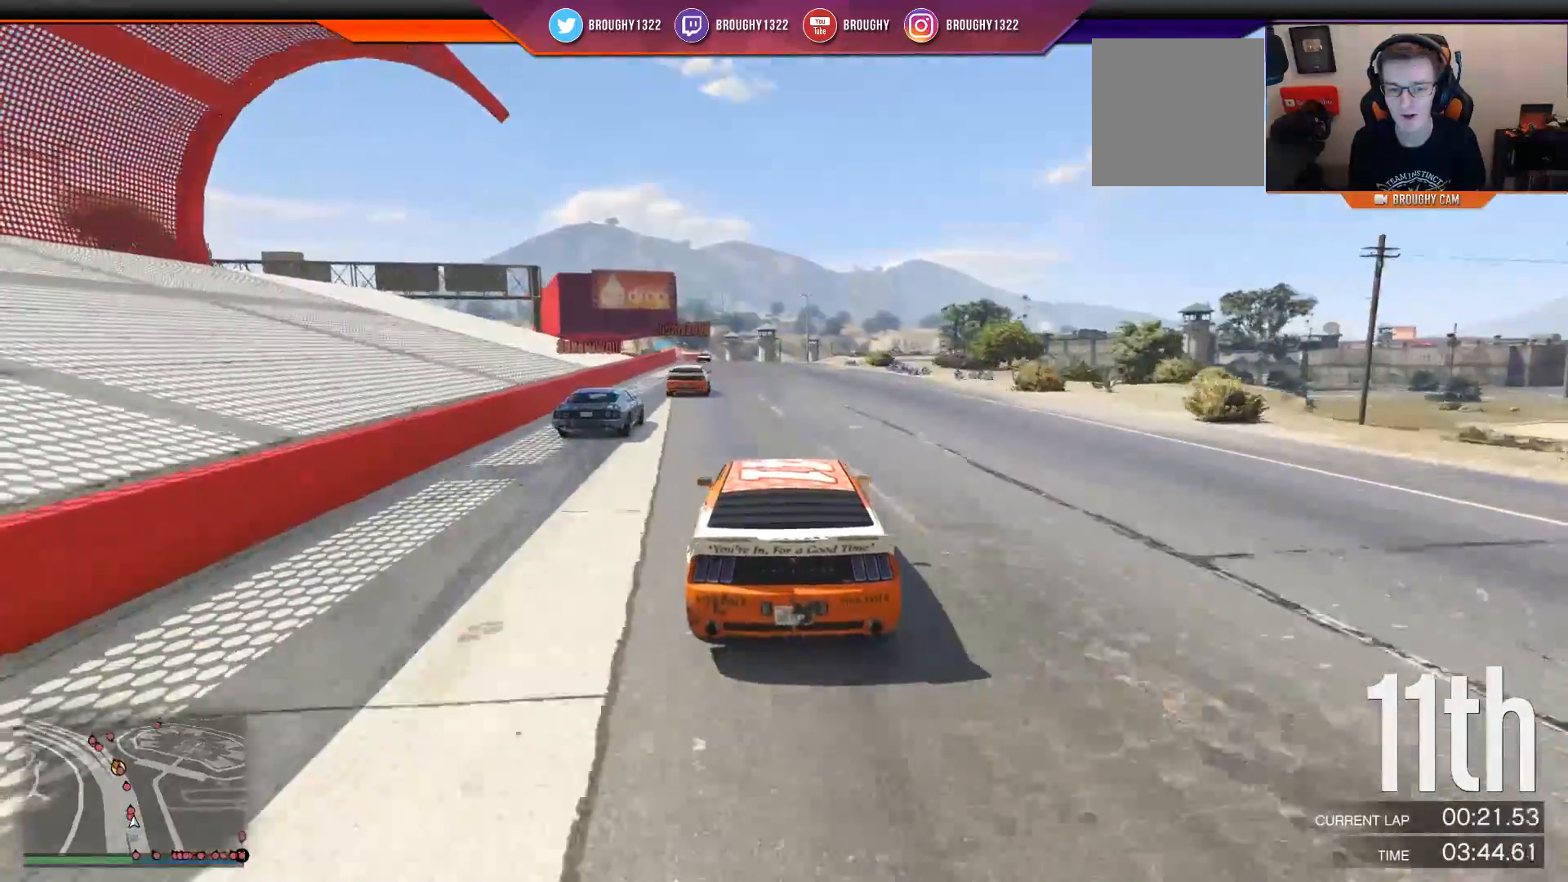
{"buttons": ["R2"], "left_stick": "center", "right_stick": "center", "events": [[33, "left_stick", "center"], [333, "left_stick", "up-left"], [434, "left_stick", "center"]]}
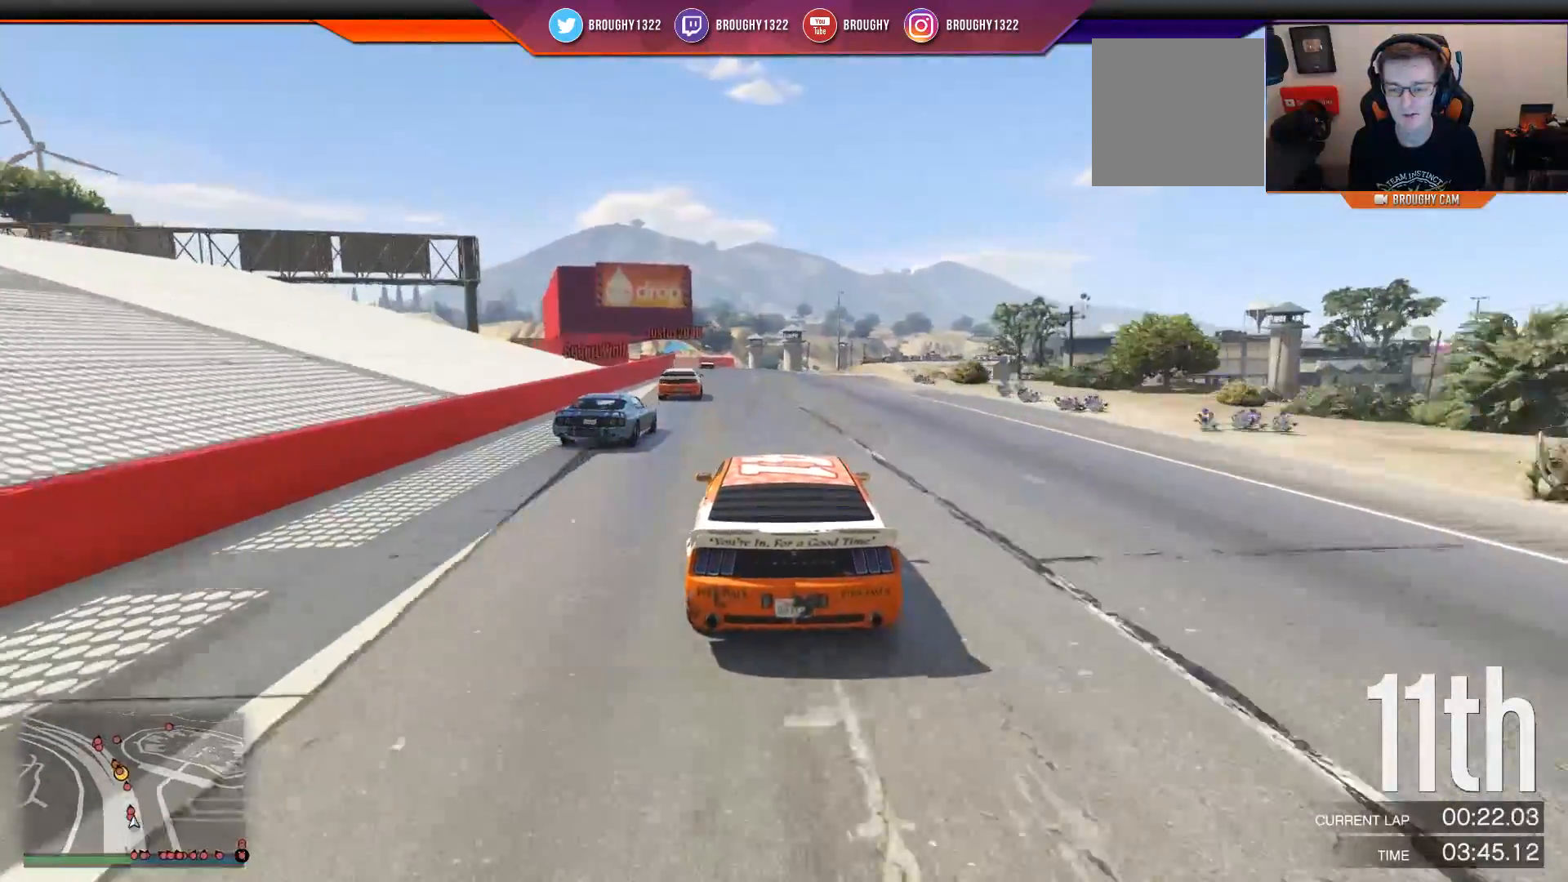
{"buttons": ["R2"], "left_stick": "up-left", "right_stick": "center", "events": [[484, "left_stick", "up-left"]]}
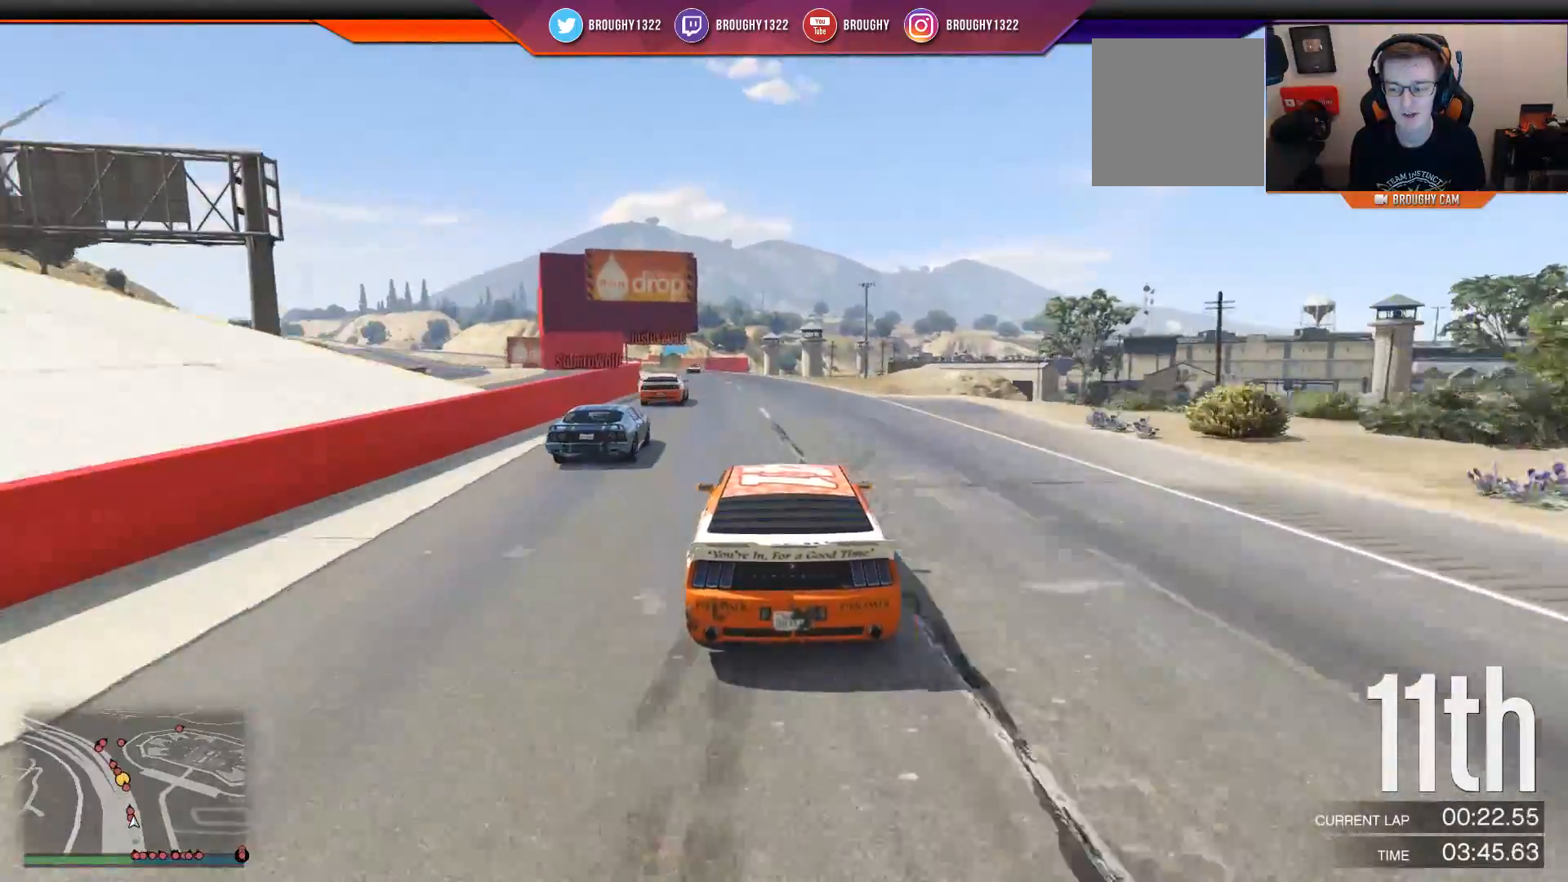
{"buttons": ["R2"], "left_stick": "center", "right_stick": "center", "events": [[117, "left_stick", "center"], [350, "left_stick", "up-left"], [484, "left_stick", "center"]]}
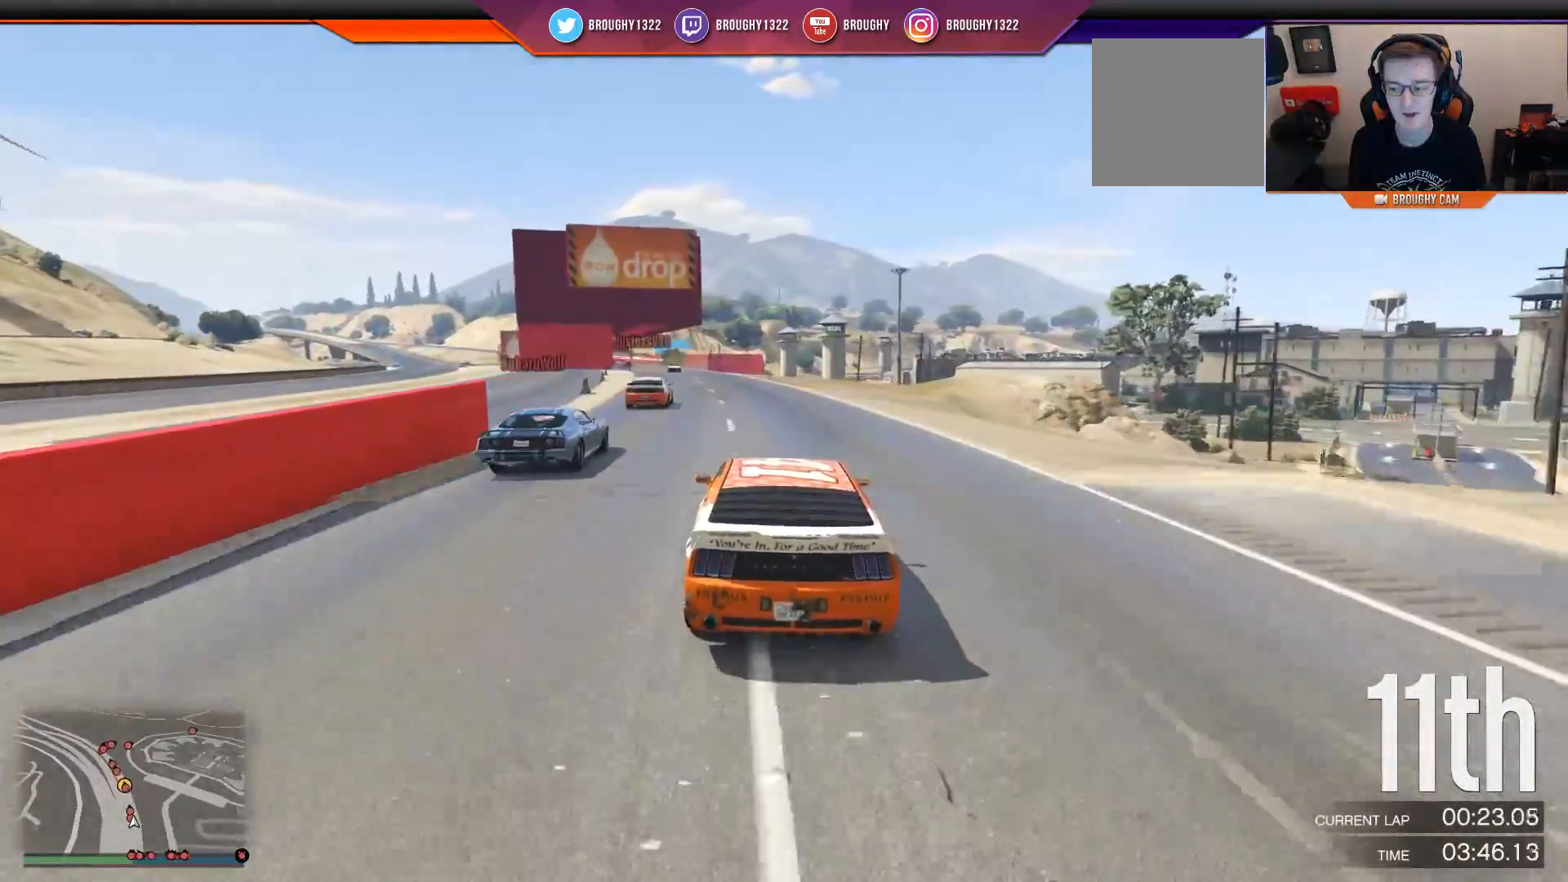
{"buttons": ["R2"], "left_stick": "center", "right_stick": "center", "events": [[217, "left_stick", "up-left"], [351, "left_stick", "center"]]}